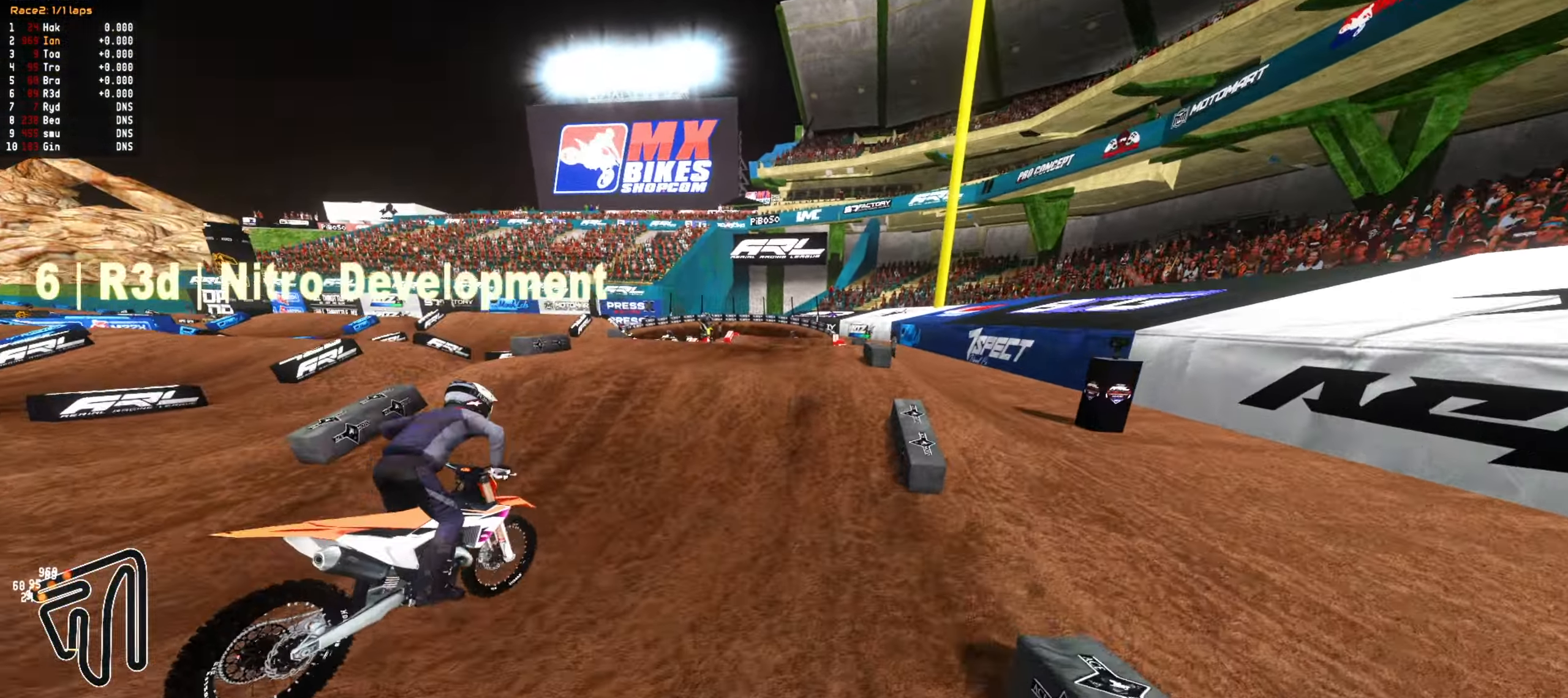
Gameplay with a controller (PlayStation layout); each line is a JSON object with the inputs held at the frame after it (dt_ms = milliseconds from this image to that frame). "events" lists button and stick changes between this image and that frame as [ms after this image, input, new state], when the widget could be followed in between.
{"dt_ms": 500, "buttons": ["CIRCLE", "R2"], "left_stick": "center", "right_stick": "center", "events": [[17, "CIRCLE", "up"], [150, "left_stick", "up"], [300, "left_stick", "center"], [400, "CIRCLE", "down"], [417, "left_stick", "up-right"], [500, "left_stick", "center"]]}
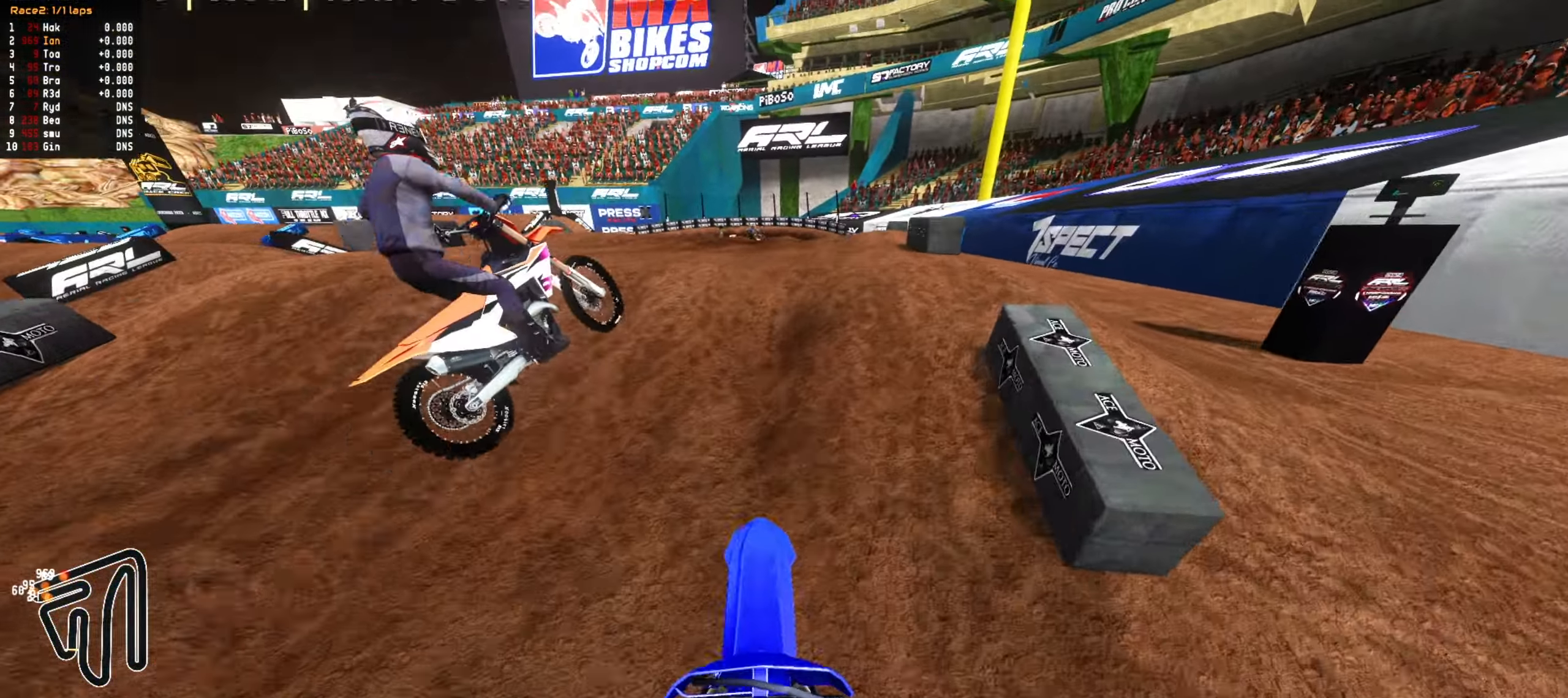
{"dt_ms": 500, "buttons": [], "left_stick": "center", "right_stick": "center"}
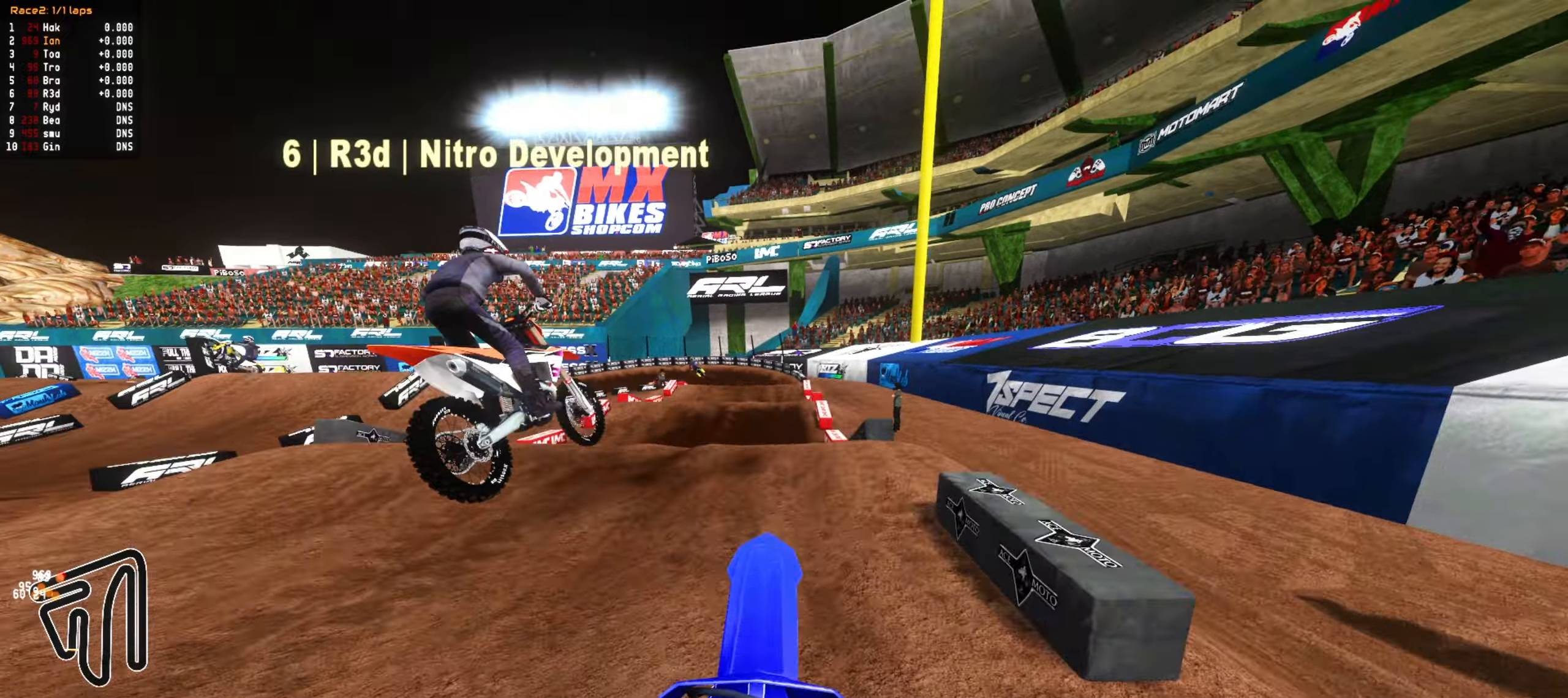
{"dt_ms": 500, "buttons": ["R2"], "left_stick": "center", "right_stick": "center", "events": [[33, "R2", "down"], [33, "left_stick", "down"], [117, "left_stick", "center"], [200, "CIRCLE", "down"], [283, "left_stick", "up"], [300, "CIRCLE", "up"], [417, "left_stick", "center"]]}
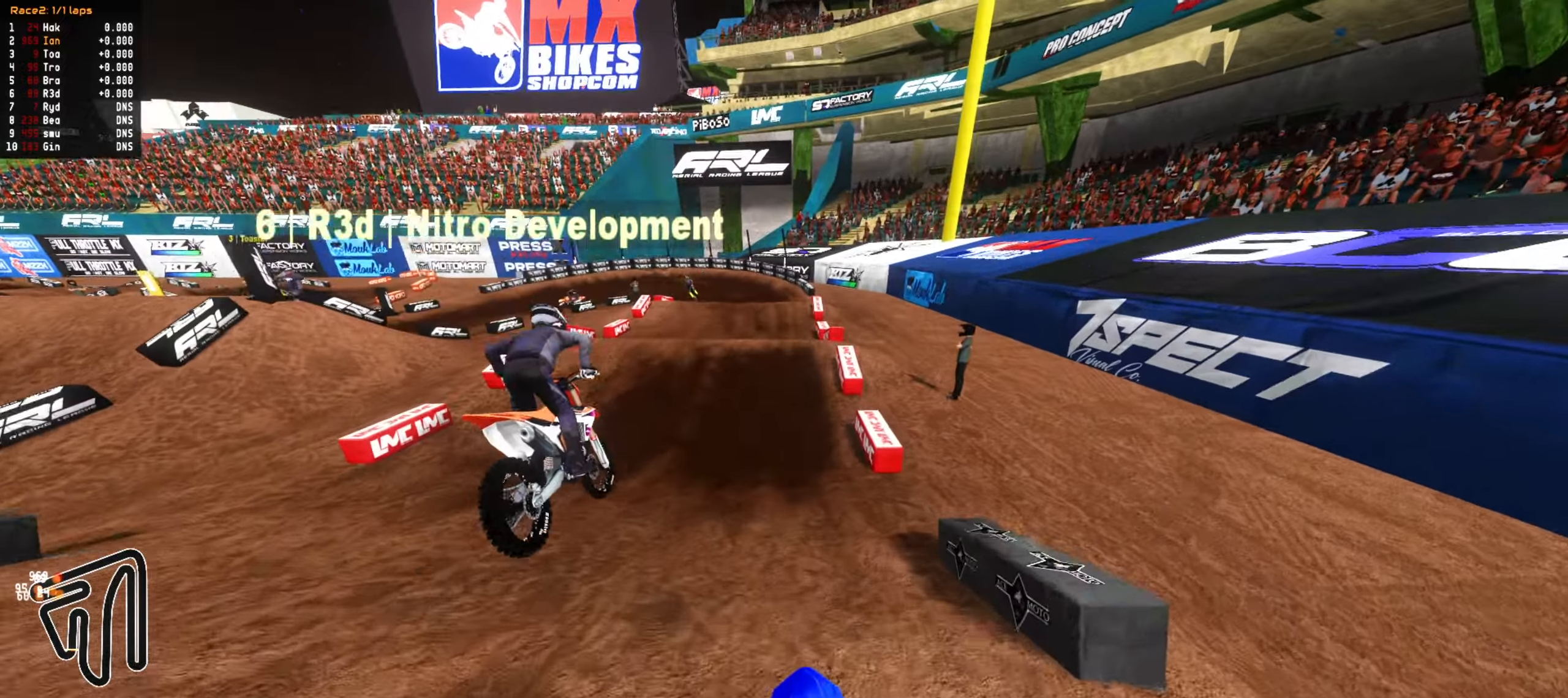
{"dt_ms": 500, "buttons": ["R2"], "left_stick": "center", "right_stick": "center", "events": [[383, "left_stick", "up-left"], [483, "left_stick", "center"]]}
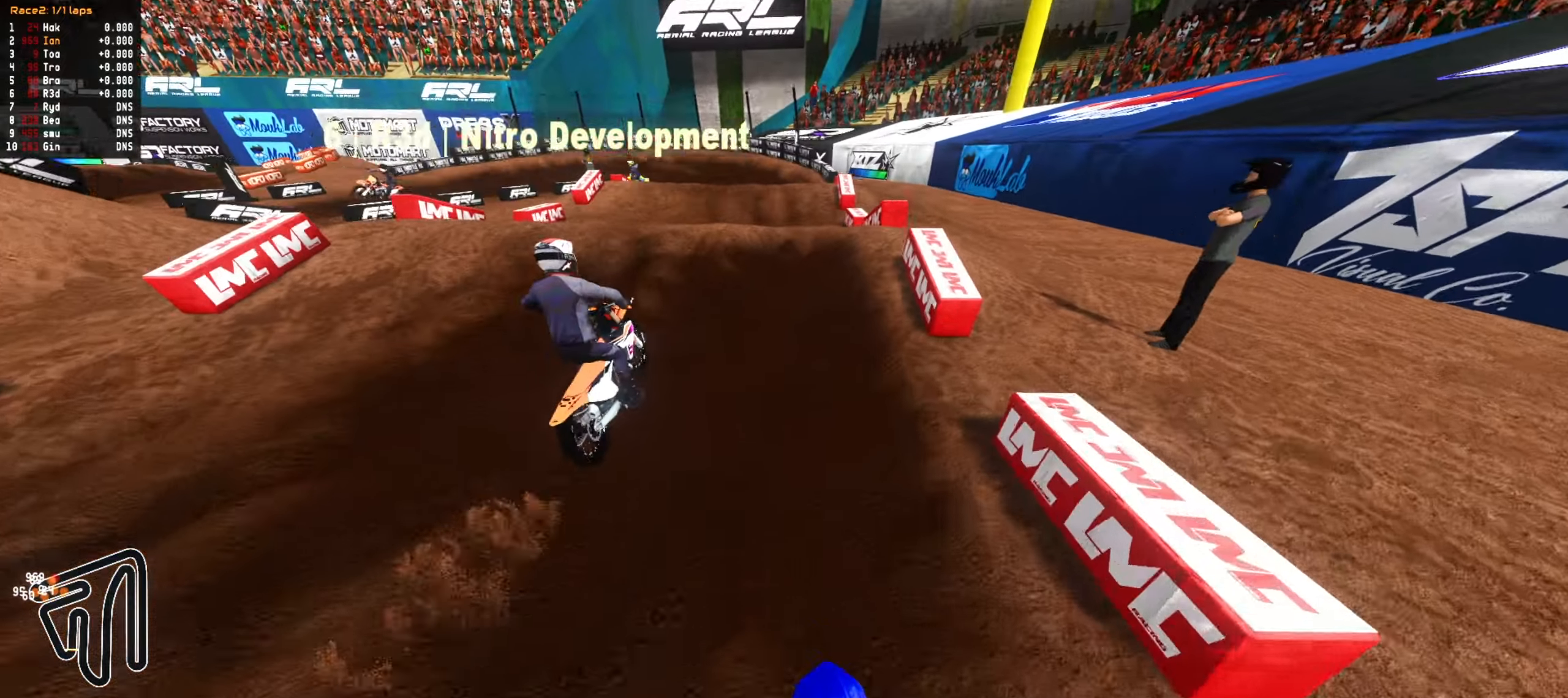
{"dt_ms": 500, "buttons": [], "left_stick": "up", "right_stick": "center", "events": [[167, "left_stick", "up-left"], [217, "R2", "up"], [233, "left_stick", "center"], [367, "R2", "down"], [433, "left_stick", "up"], [467, "R2", "up"]]}
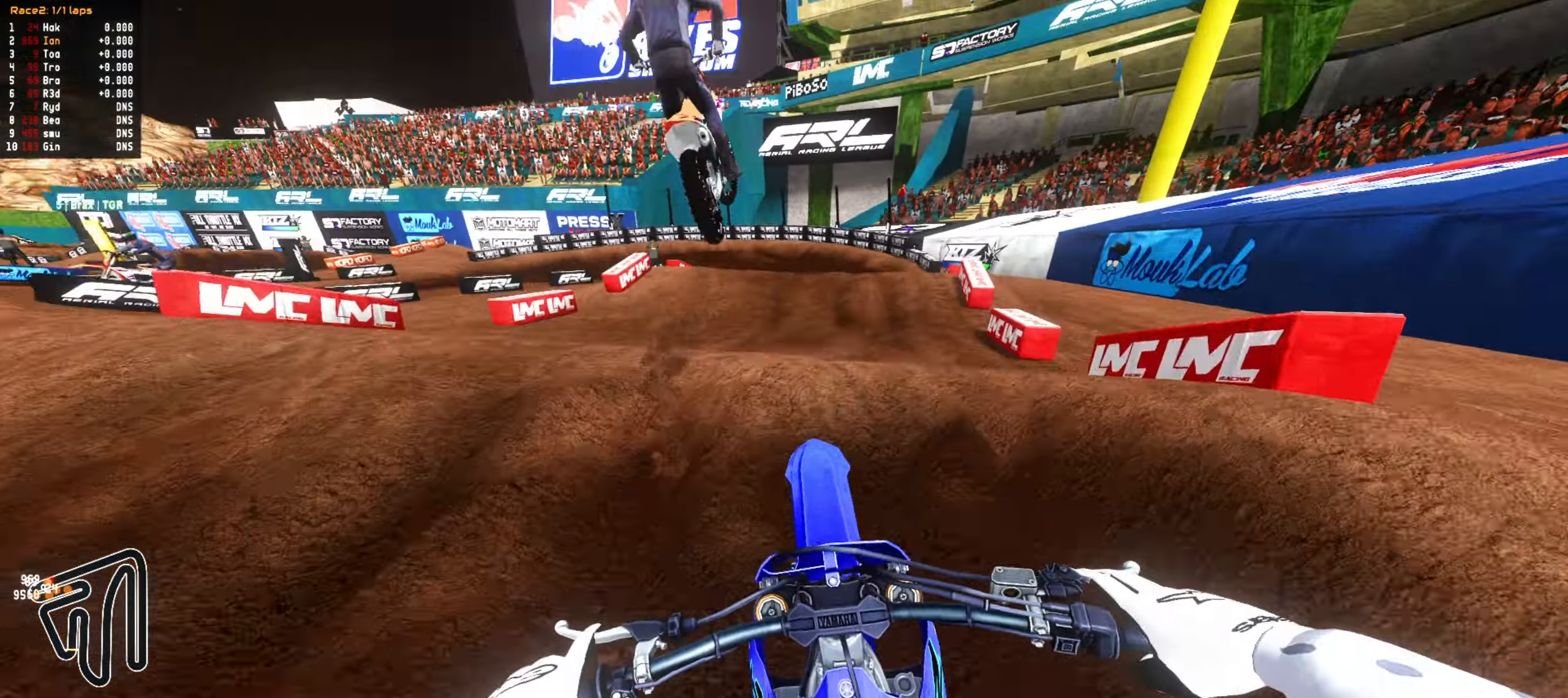
{"dt_ms": 500, "buttons": ["R2"], "left_stick": "up-left", "right_stick": "center", "events": [[33, "R2", "down"], [333, "left_stick", "up-left"]]}
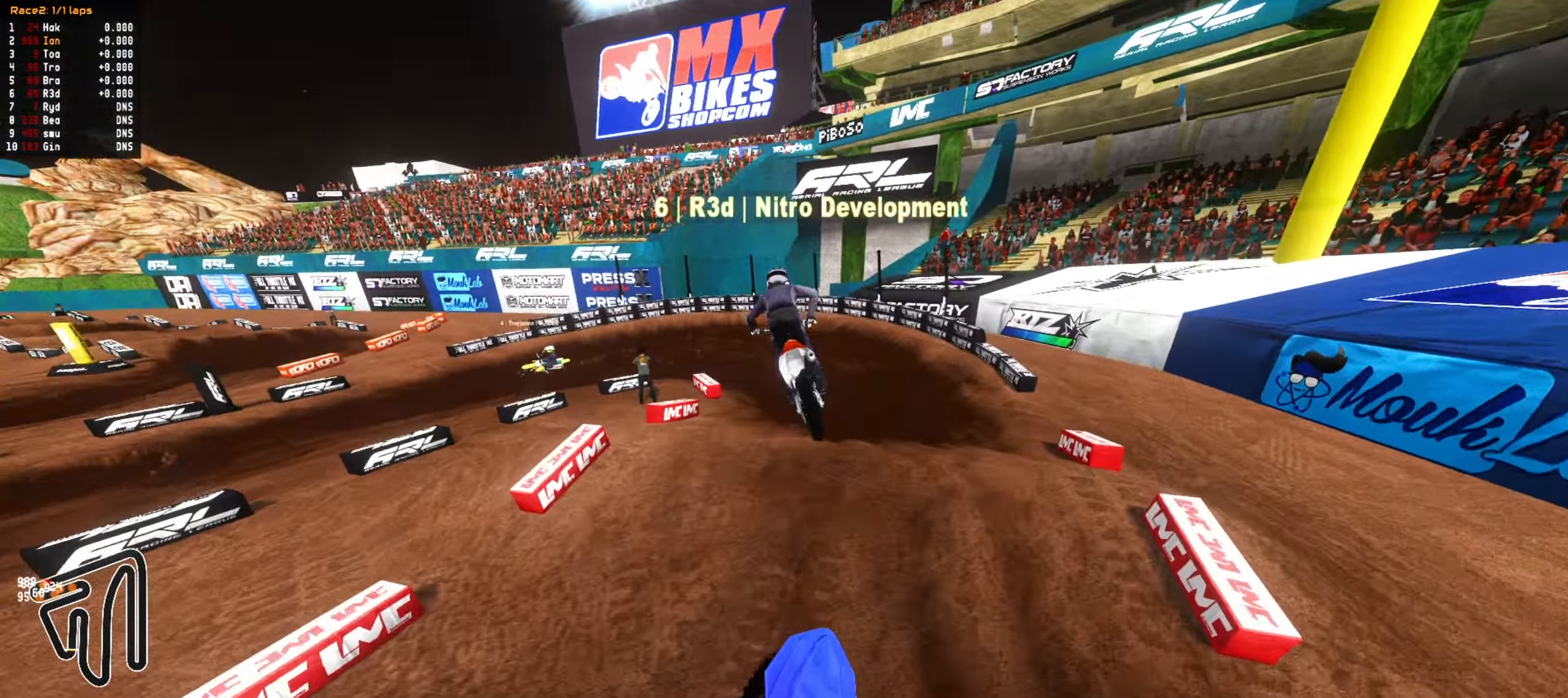
{"dt_ms": 500, "buttons": ["R2"], "left_stick": "left", "right_stick": "center", "events": [[500, "left_stick", "left"]]}
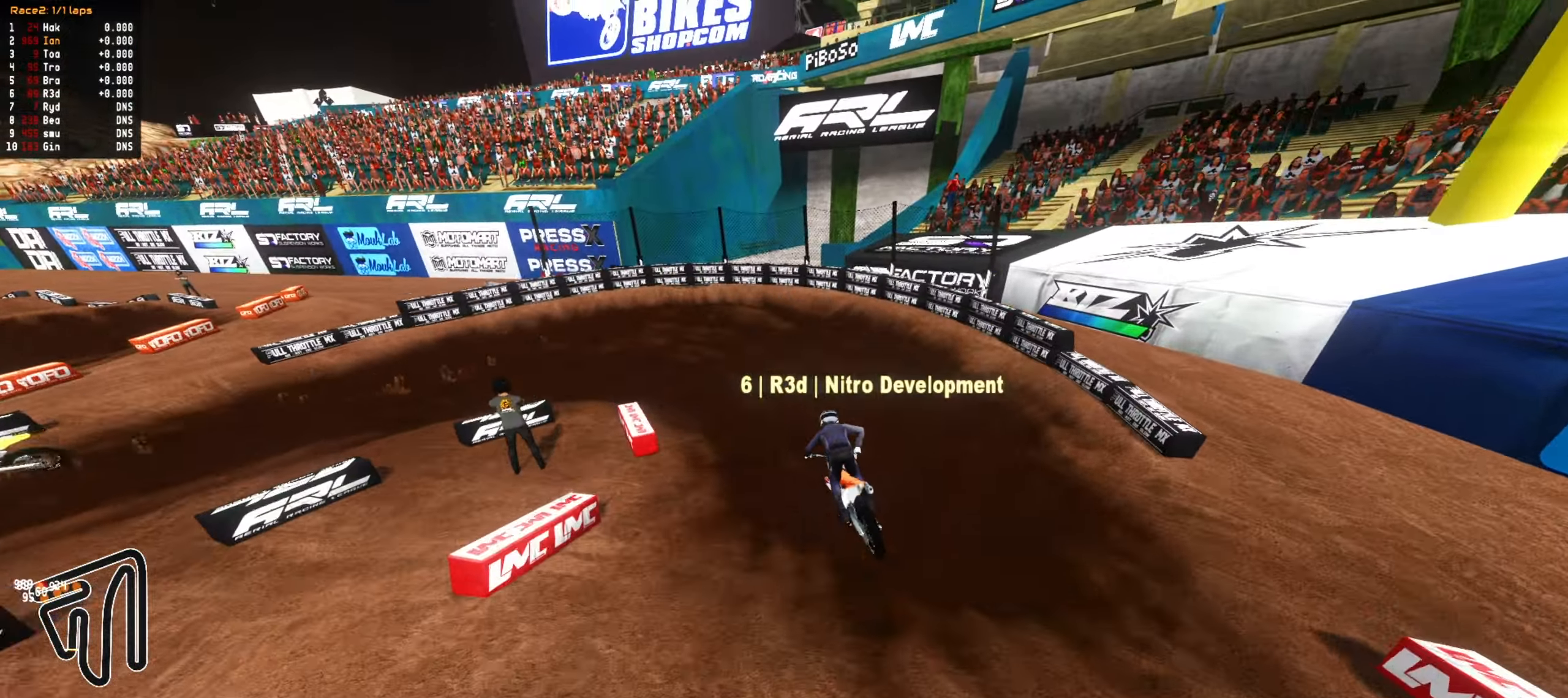
{"dt_ms": 500, "buttons": ["CIRCLE"], "left_stick": "down-left", "right_stick": "center", "events": [[267, "R2", "up"], [383, "left_stick", "down-left"], [467, "CIRCLE", "down"]]}
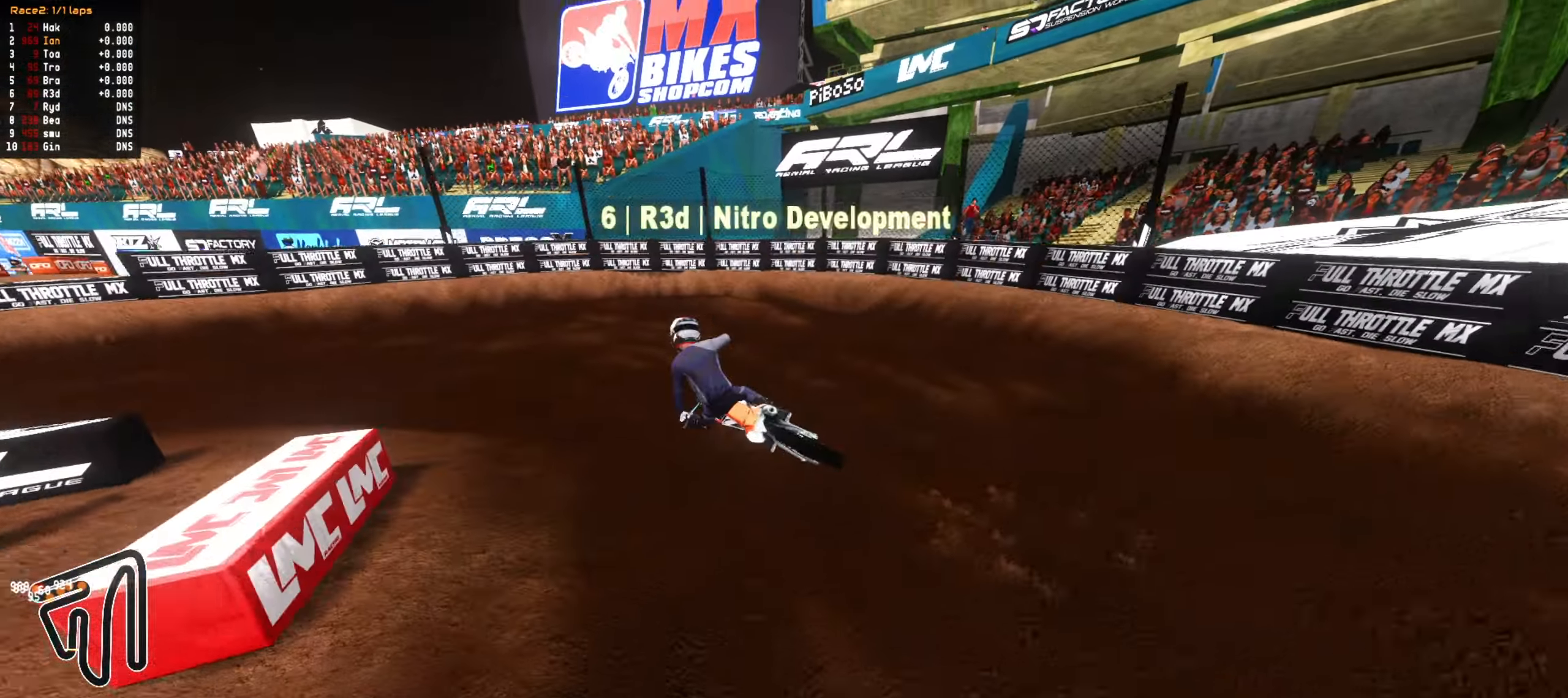
{"dt_ms": 500, "buttons": [], "left_stick": "down-left", "right_stick": "center", "events": [[67, "CIRCLE", "up"], [133, "left_stick", "center"], [267, "left_stick", "down-left"], [367, "left_stick", "center"], [450, "left_stick", "down-left"]]}
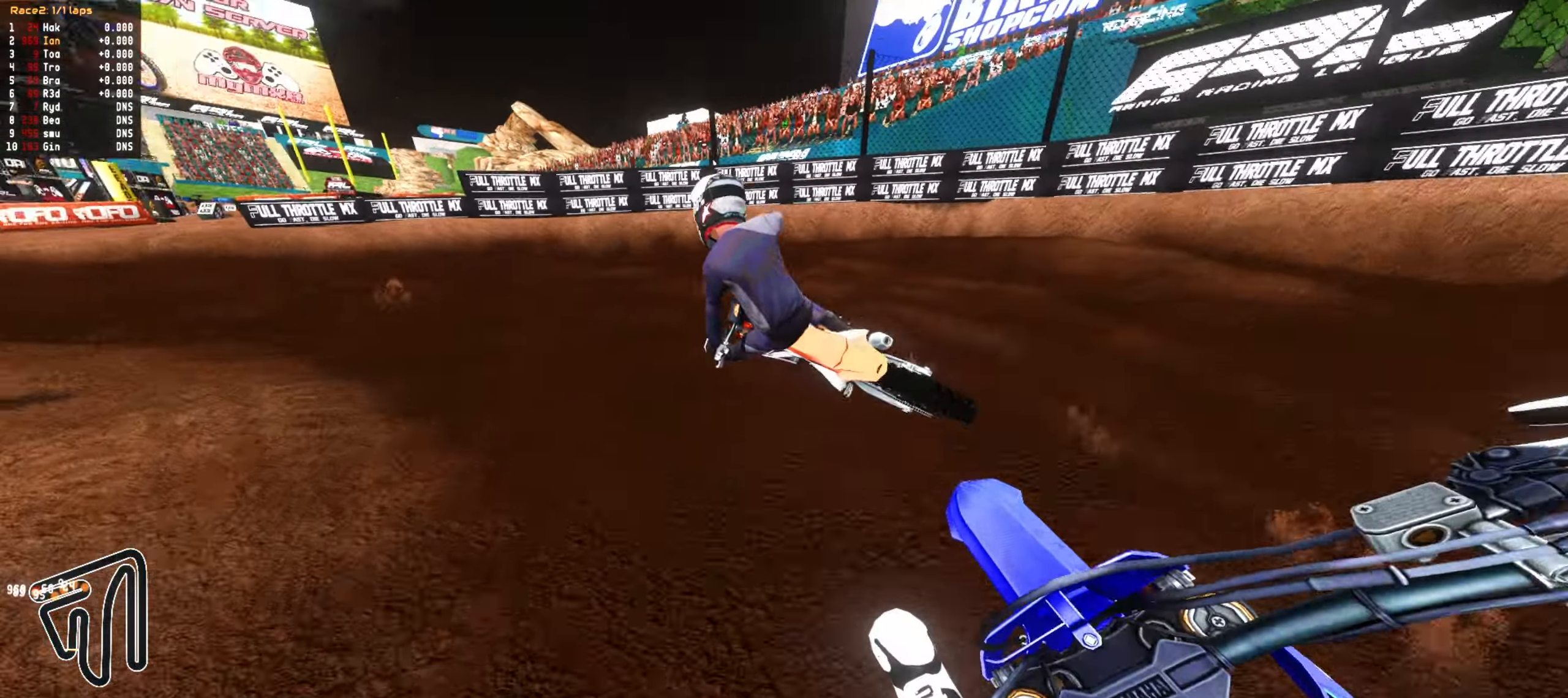
{"dt_ms": 500, "buttons": ["R2"], "left_stick": "center", "right_stick": "center", "events": [[83, "left_stick", "center"], [167, "left_stick", "down-left"], [283, "left_stick", "center"], [367, "R2", "down"], [383, "left_stick", "down-left"], [483, "left_stick", "center"]]}
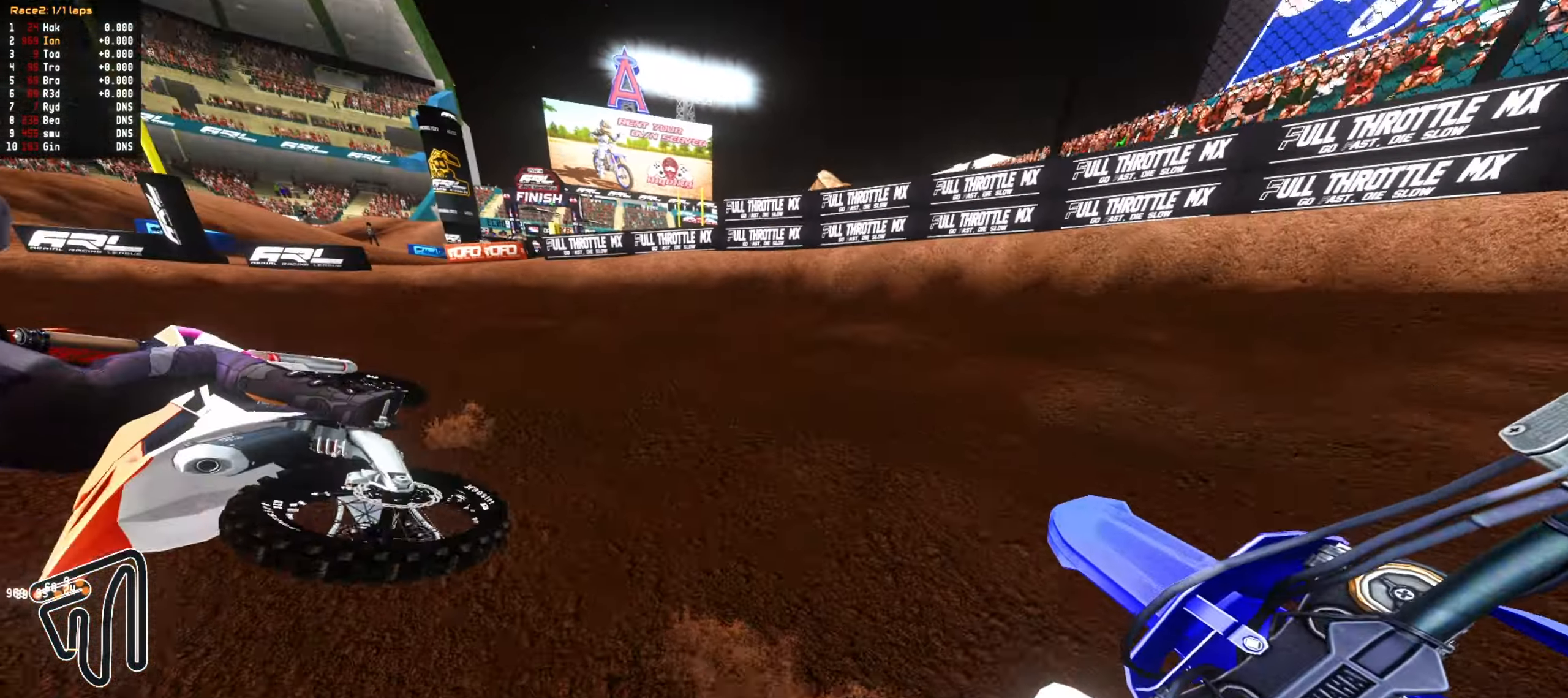
{"dt_ms": 500, "buttons": ["R2"], "left_stick": "center", "right_stick": "center", "events": [[133, "left_stick", "down-left"], [217, "left_stick", "center"], [333, "left_stick", "down-left"], [433, "left_stick", "center"]]}
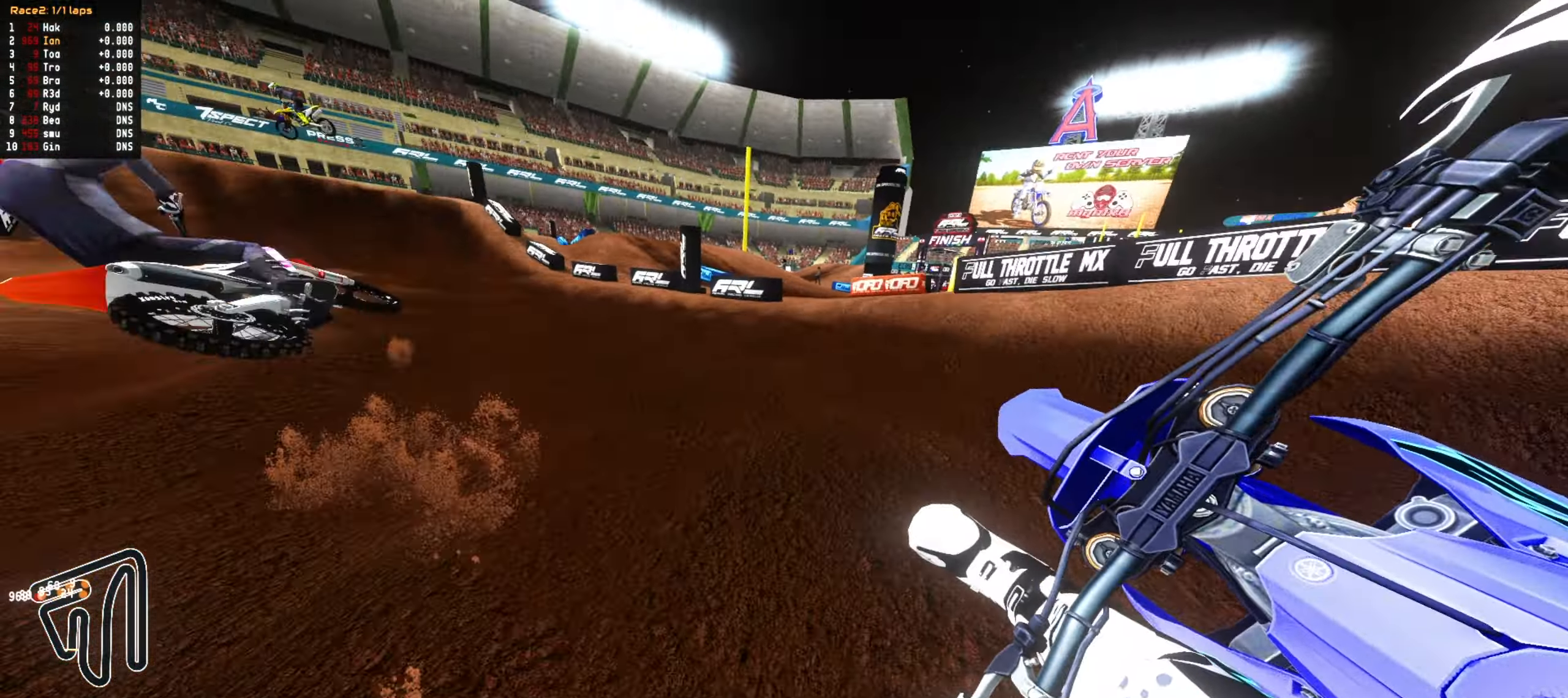
{"dt_ms": 500, "buttons": ["R2"], "left_stick": "center", "right_stick": "center", "events": [[117, "left_stick", "left"], [183, "left_stick", "center"]]}
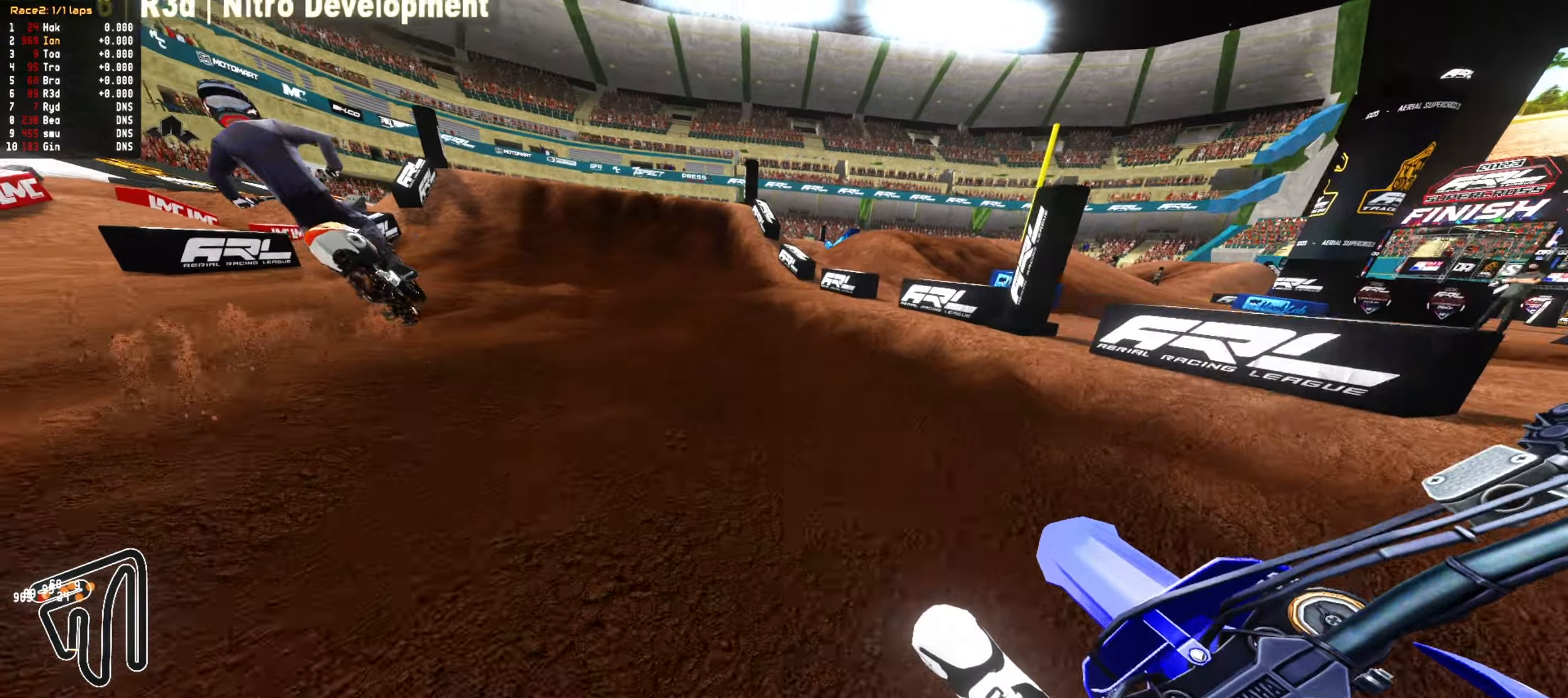
{"dt_ms": 500, "buttons": ["CIRCLE", "R2"], "left_stick": "center", "right_stick": "center", "events": [[467, "CIRCLE", "down"]]}
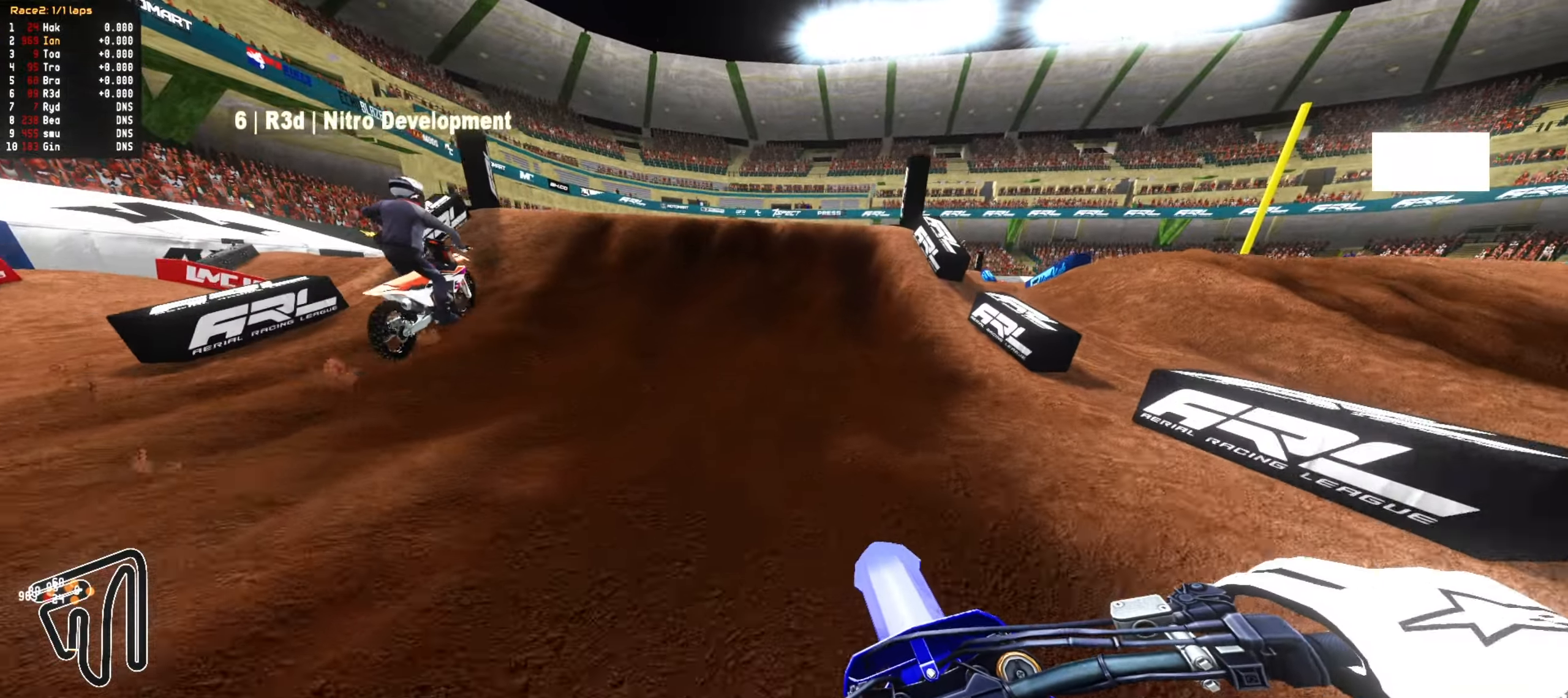
{"dt_ms": 500, "buttons": [], "left_stick": "center", "right_stick": "center", "events": [[50, "CIRCLE", "up"], [83, "R2", "up"], [233, "R2", "down"], [467, "R2", "up"]]}
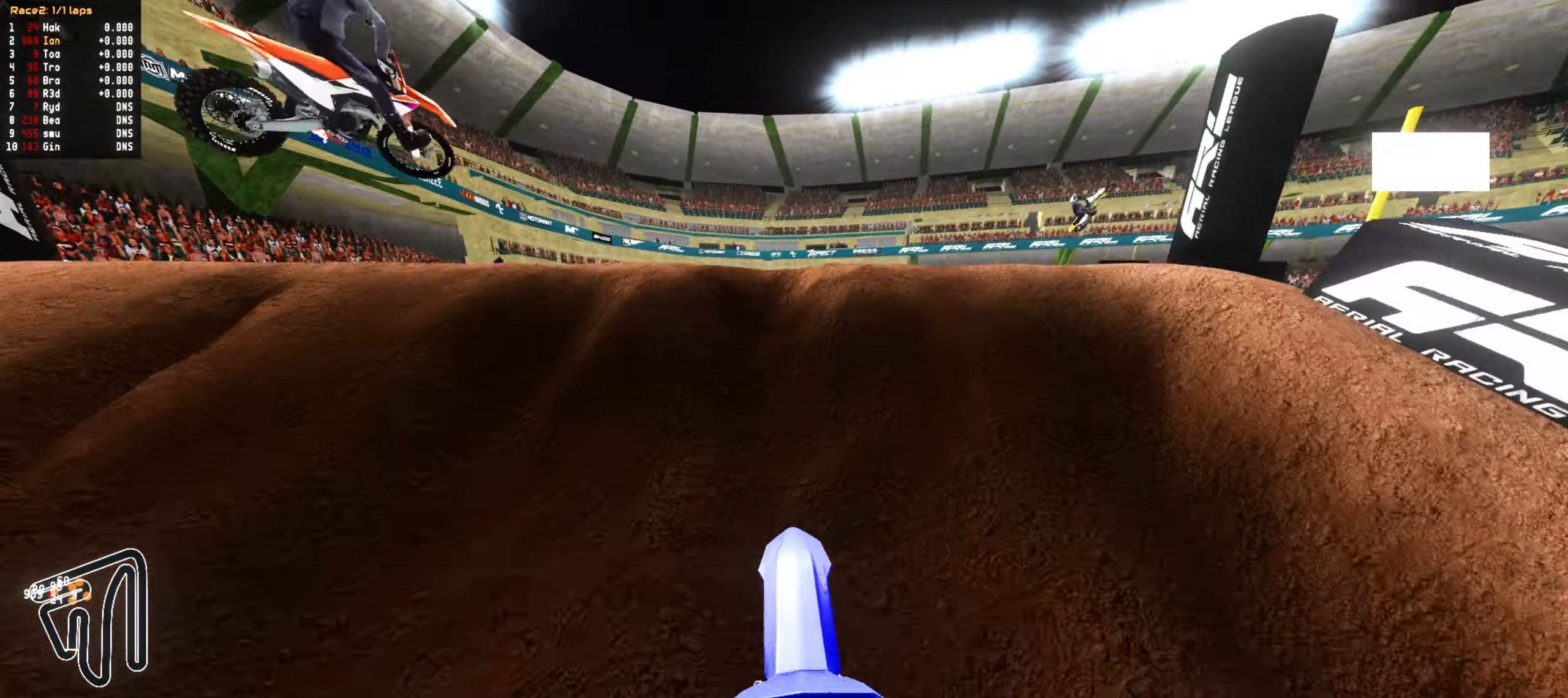
{"dt_ms": 500, "buttons": [], "left_stick": "center", "right_stick": "center", "events": [[17, "left_stick", "up"], [100, "R2", "down"], [183, "R2", "up"], [183, "left_stick", "center"]]}
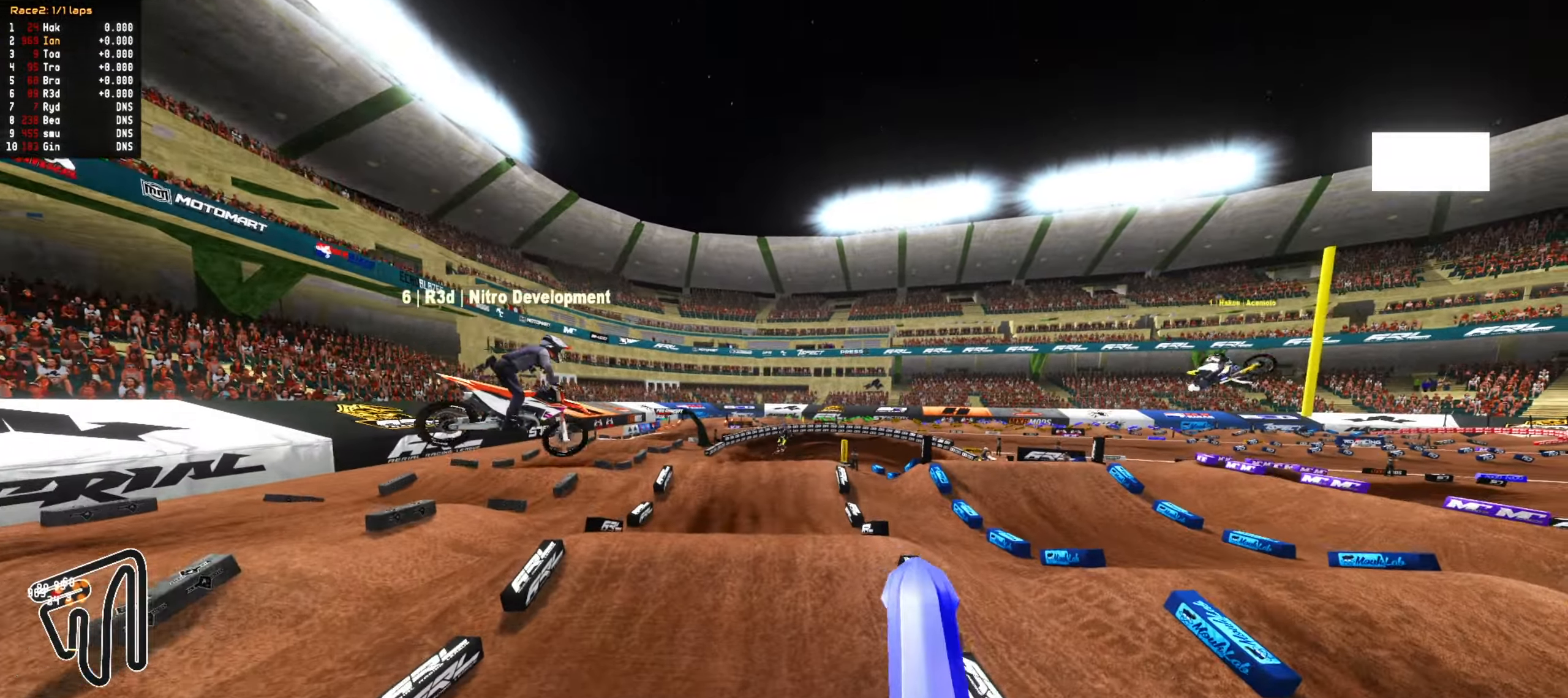
{"dt_ms": 500, "buttons": [], "left_stick": "right", "right_stick": "center", "events": [[67, "left_stick", "down-right"], [83, "R2", "down"], [350, "R2", "up"], [350, "left_stick", "right"]]}
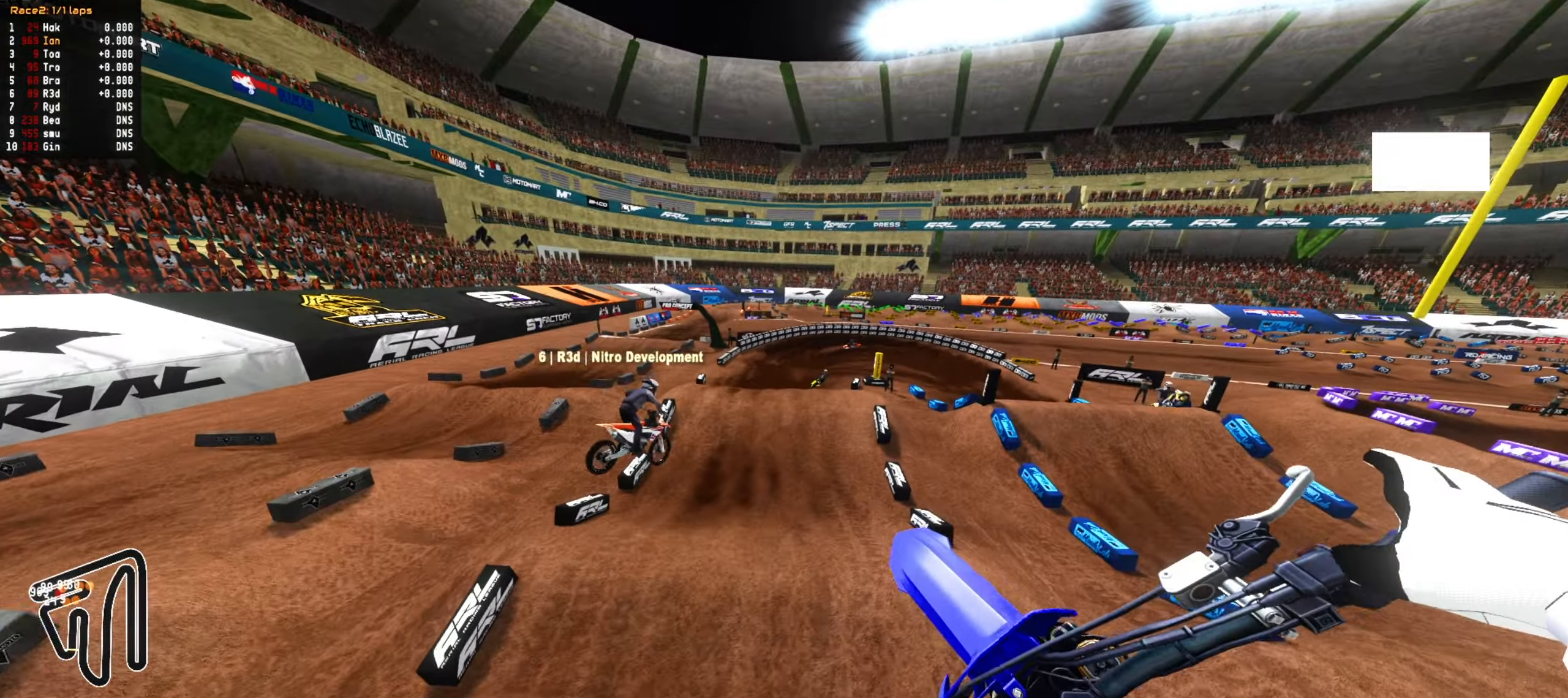
{"dt_ms": 500, "buttons": ["R2"], "left_stick": "center", "right_stick": "center", "events": [[50, "left_stick", "up-right"], [267, "L1", "down"], [383, "L1", "up"], [467, "left_stick", "center"], [500, "R2", "down"]]}
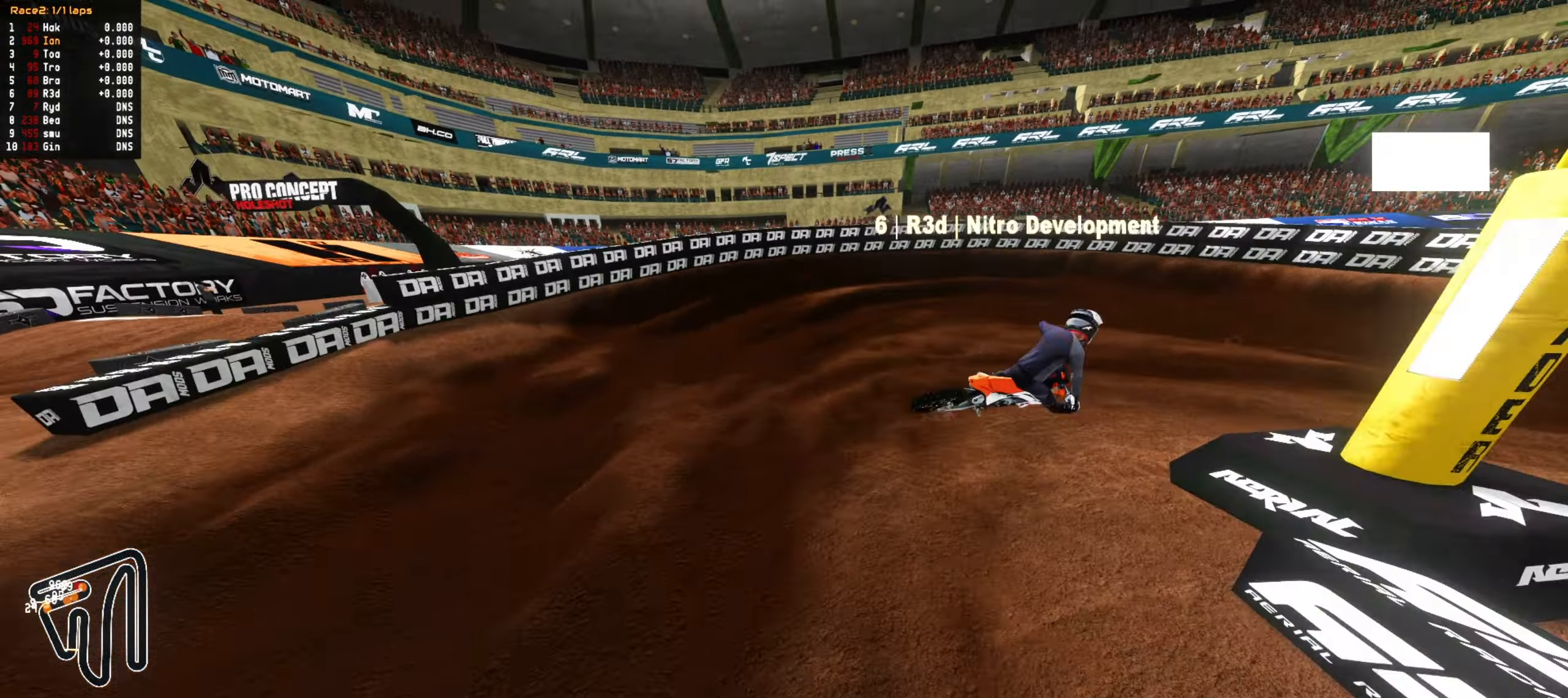
{"dt_ms": 500, "buttons": [], "left_stick": "right", "right_stick": "center", "events": [[33, "left_stick", "down-right"], [50, "CIRCLE", "down"], [133, "R2", "up"], [150, "CIRCLE", "up"], [200, "left_stick", "center"], [267, "left_stick", "down-right"], [350, "left_stick", "center"], [483, "left_stick", "right"]]}
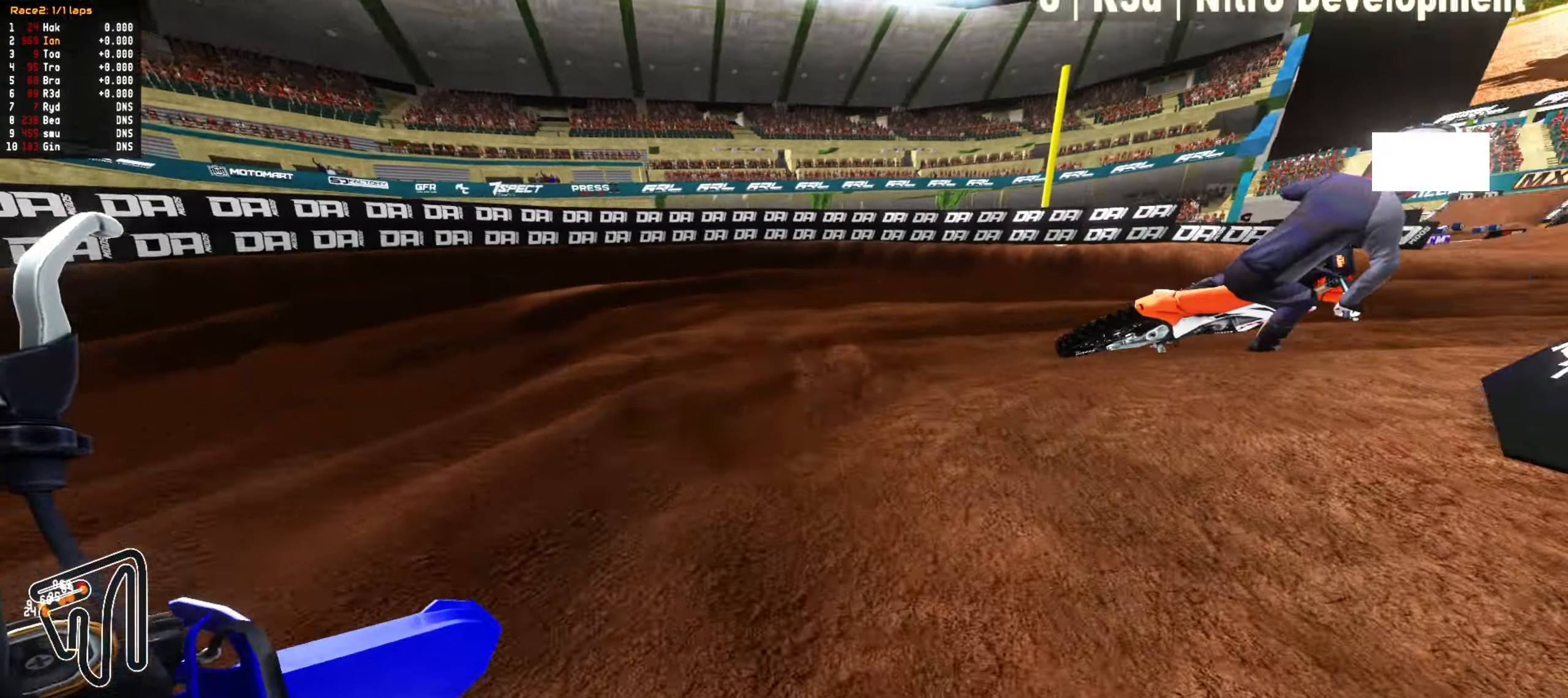
{"dt_ms": 500, "buttons": [], "left_stick": "left", "right_stick": "center", "events": [[33, "left_stick", "center"], [117, "R2", "down"], [183, "left_stick", "right"], [217, "R2", "up"], [283, "left_stick", "center"], [367, "R2", "down"], [500, "R2", "up"], [500, "left_stick", "left"]]}
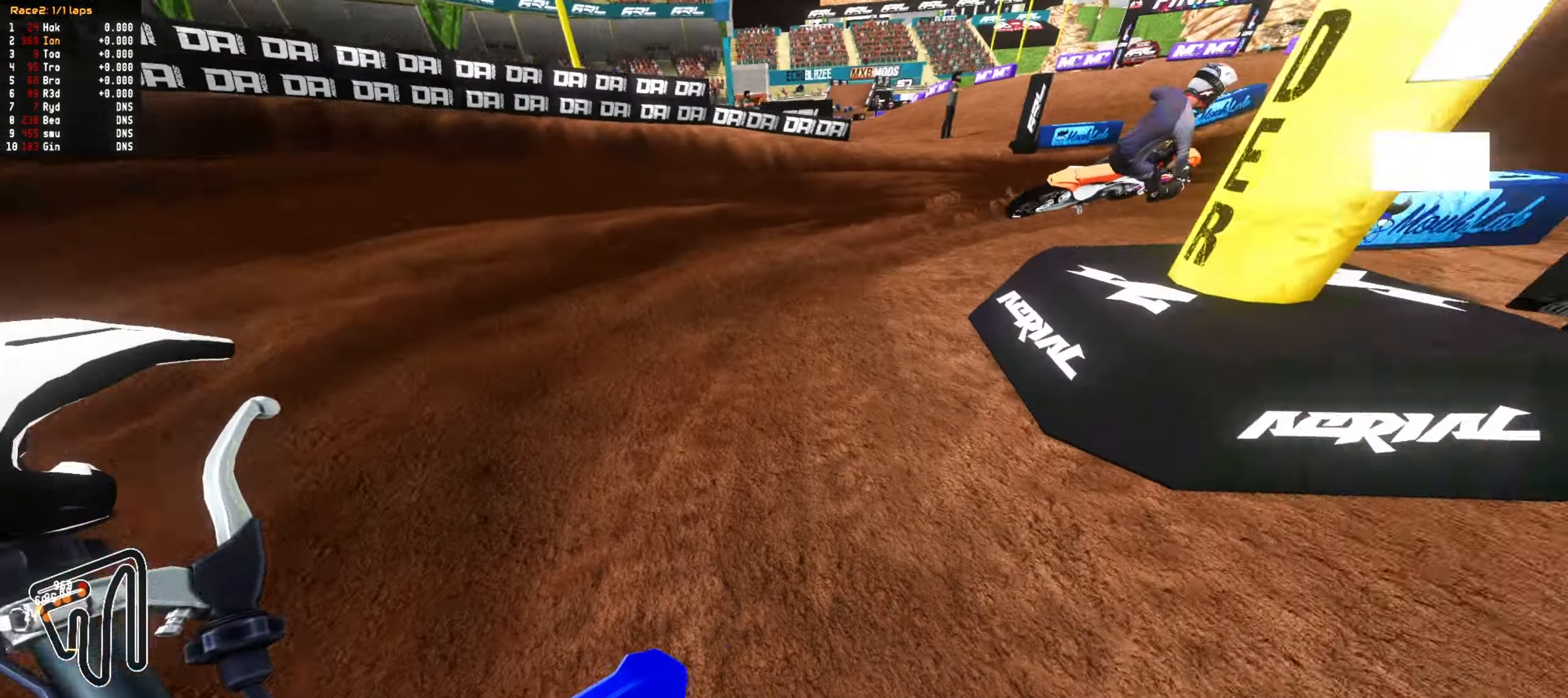
{"dt_ms": 500, "buttons": ["R2"], "left_stick": "center", "right_stick": "center", "events": [[100, "left_stick", "center"], [167, "R2", "down"], [217, "R2", "up"], [367, "left_stick", "down-right"], [433, "R2", "down"], [483, "left_stick", "center"]]}
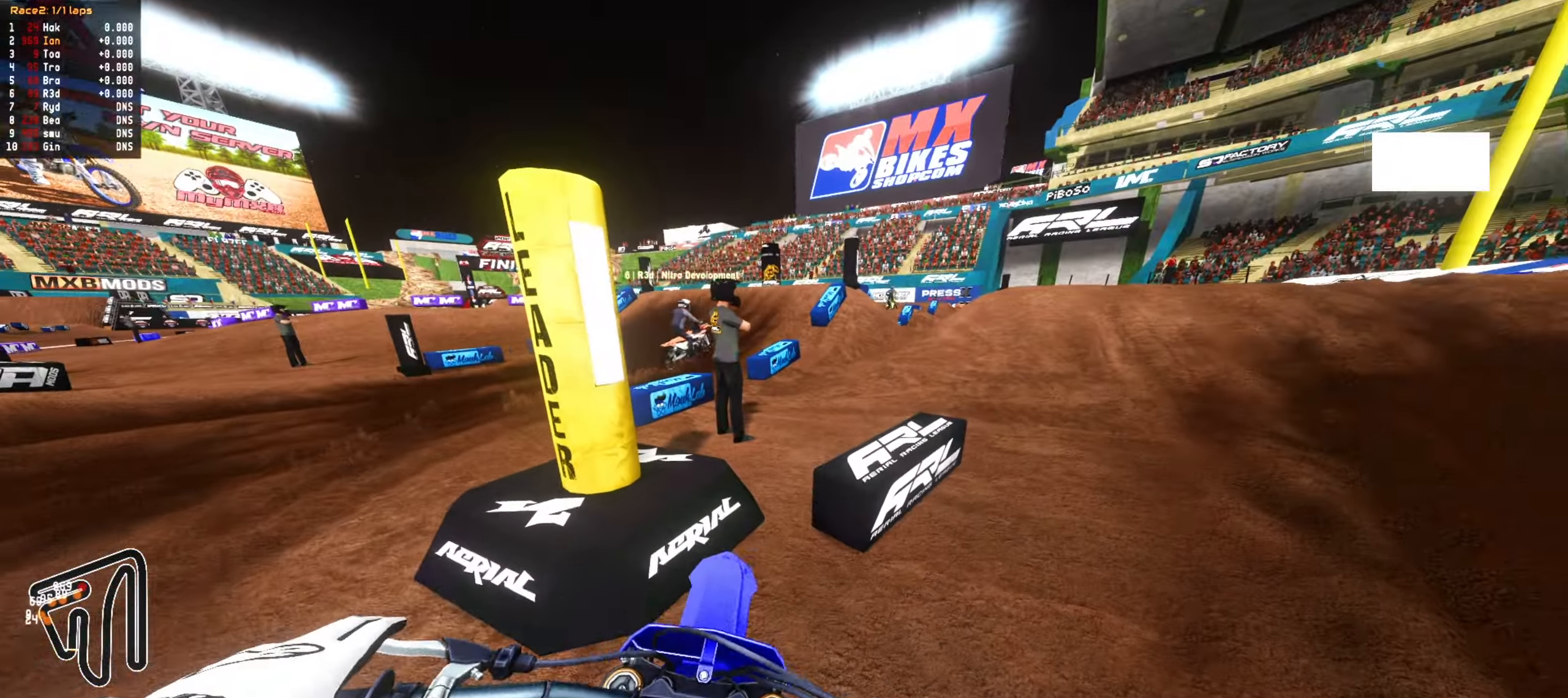
{"dt_ms": 500, "buttons": ["R2"], "left_stick": "down-left", "right_stick": "center", "events": [[33, "CROSS", "down"], [83, "left_stick", "down-right"], [167, "CROSS", "up"], [167, "left_stick", "center"], [483, "left_stick", "down-left"]]}
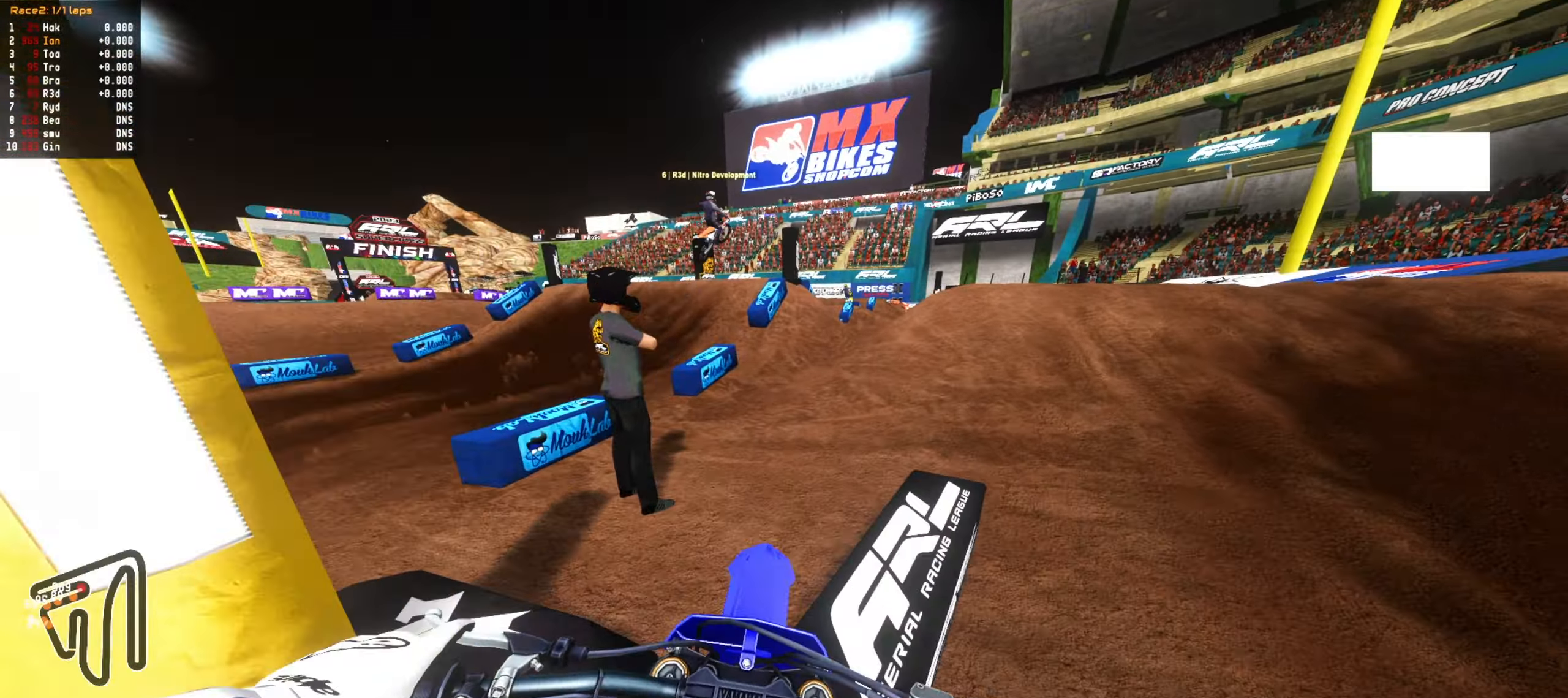
{"dt_ms": 500, "buttons": ["R2"], "left_stick": "center", "right_stick": "center", "events": [[50, "left_stick", "center"], [183, "left_stick", "down-left"], [300, "left_stick", "center"], [417, "left_stick", "down-left"], [483, "left_stick", "center"]]}
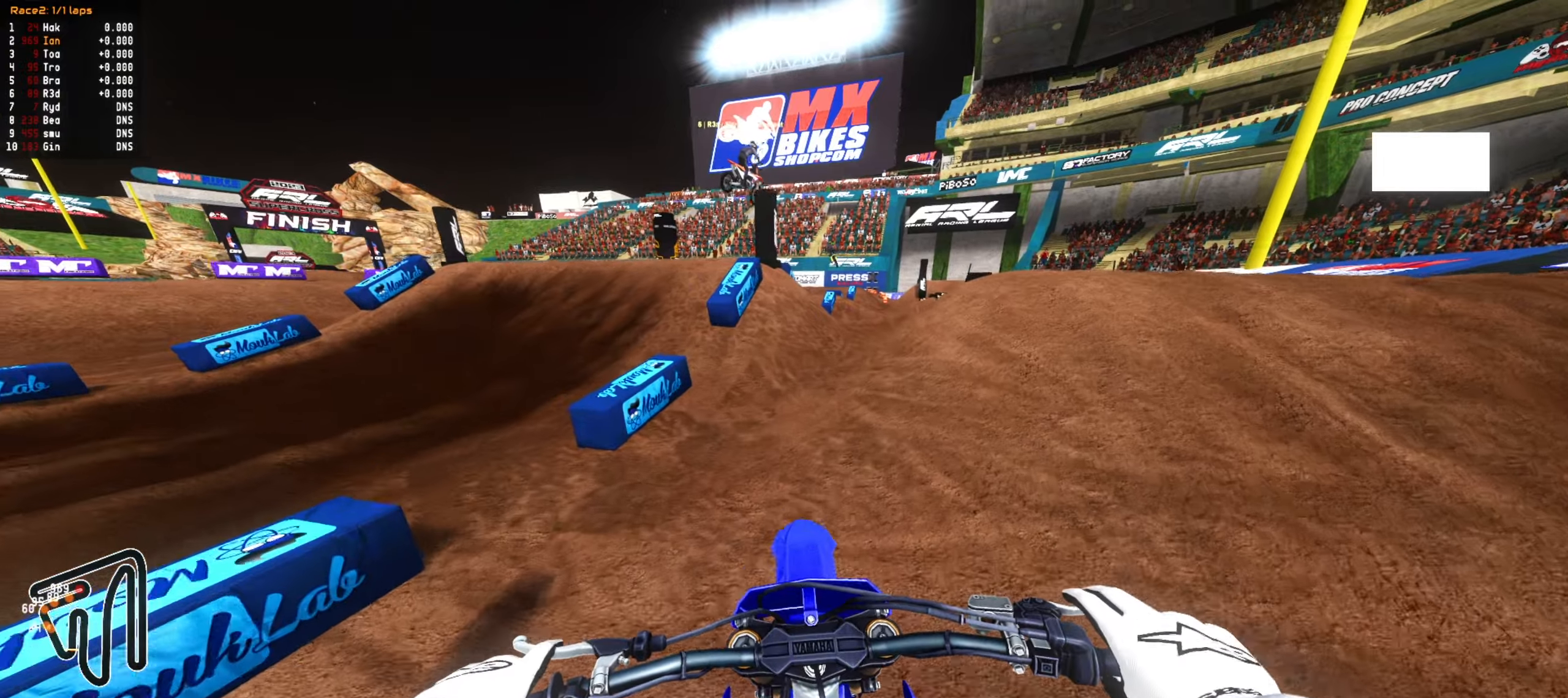
{"dt_ms": 500, "buttons": ["R2"], "left_stick": "center", "right_stick": "center", "events": [[50, "left_stick", "right"], [200, "R2", "up"], [200, "left_stick", "center"], [300, "left_stick", "down-right"], [400, "left_stick", "center"], [433, "R2", "down"]]}
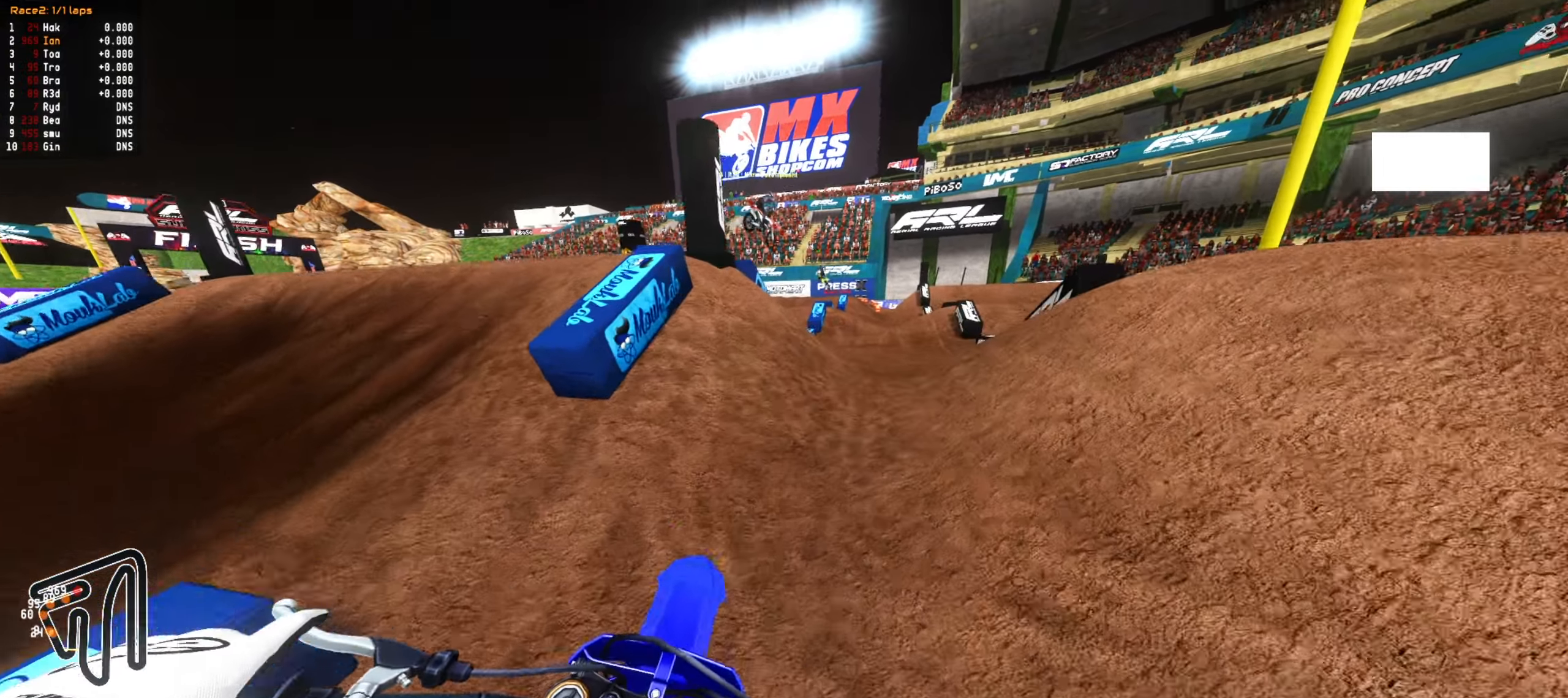
{"dt_ms": 500, "buttons": [], "left_stick": "down-right", "right_stick": "center", "events": [[50, "L2", "down"], [50, "R2", "up"], [50, "left_stick", "up"], [183, "L2", "up"], [433, "left_stick", "center"], [500, "left_stick", "down-right"]]}
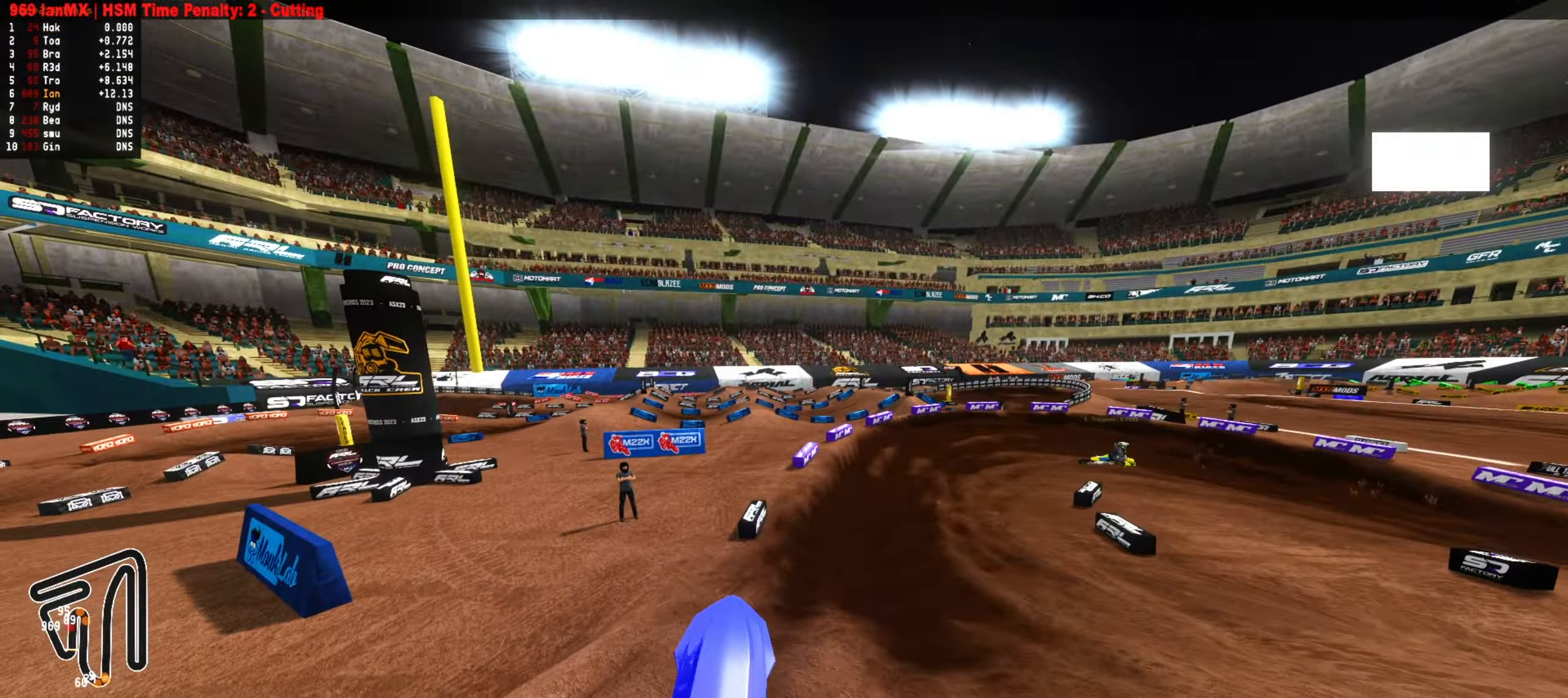
{"dt_ms": 500, "buttons": [], "left_stick": "down", "right_stick": "center", "events": [[117, "R2", "down"], [217, "CIRCLE", "down"], [217, "left_stick", "center"], [300, "CIRCLE", "up"], [300, "R2", "up"], [400, "left_stick", "down"]]}
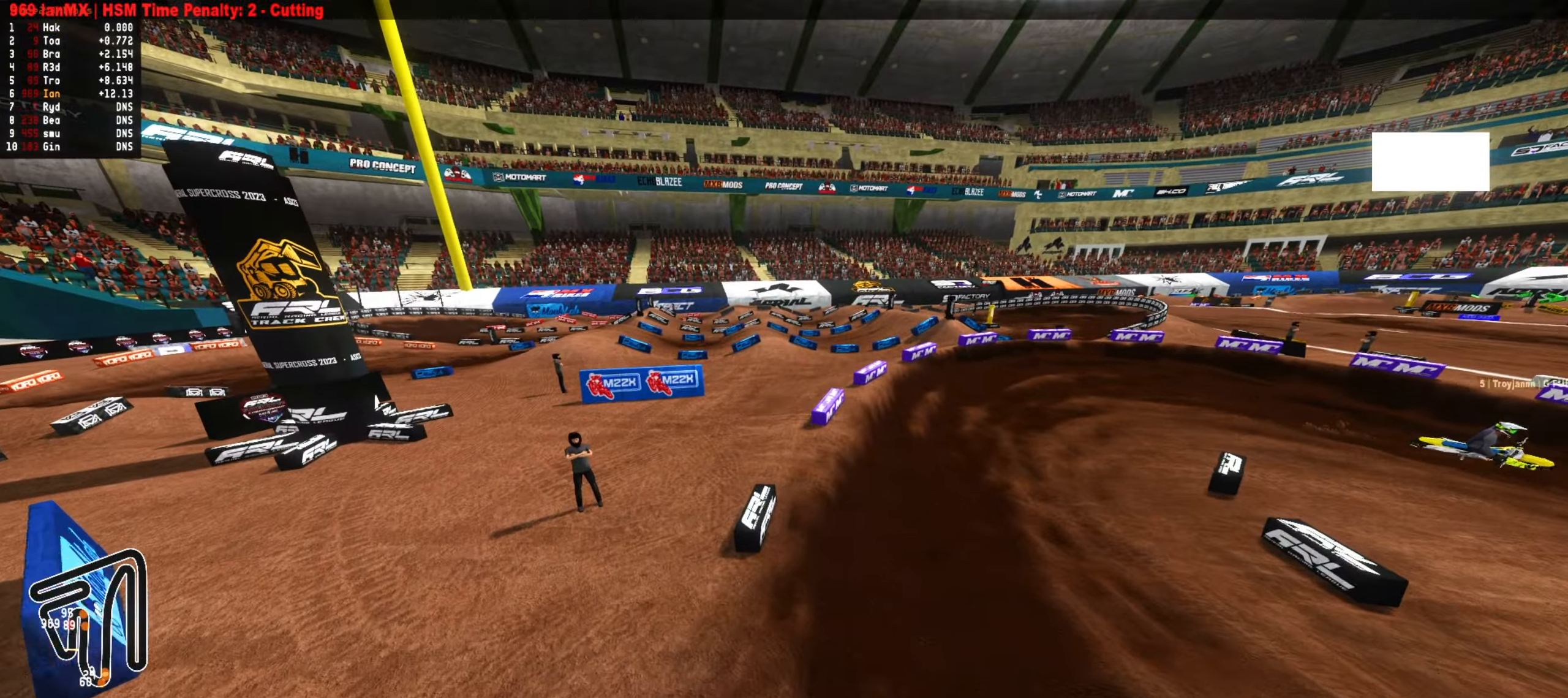
{"dt_ms": 500, "buttons": ["R2"], "left_stick": "down-right", "right_stick": "center", "events": [[217, "left_stick", "center"], [233, "R2", "down"], [300, "CIRCLE", "down"], [383, "left_stick", "down-right"], [400, "CIRCLE", "up"]]}
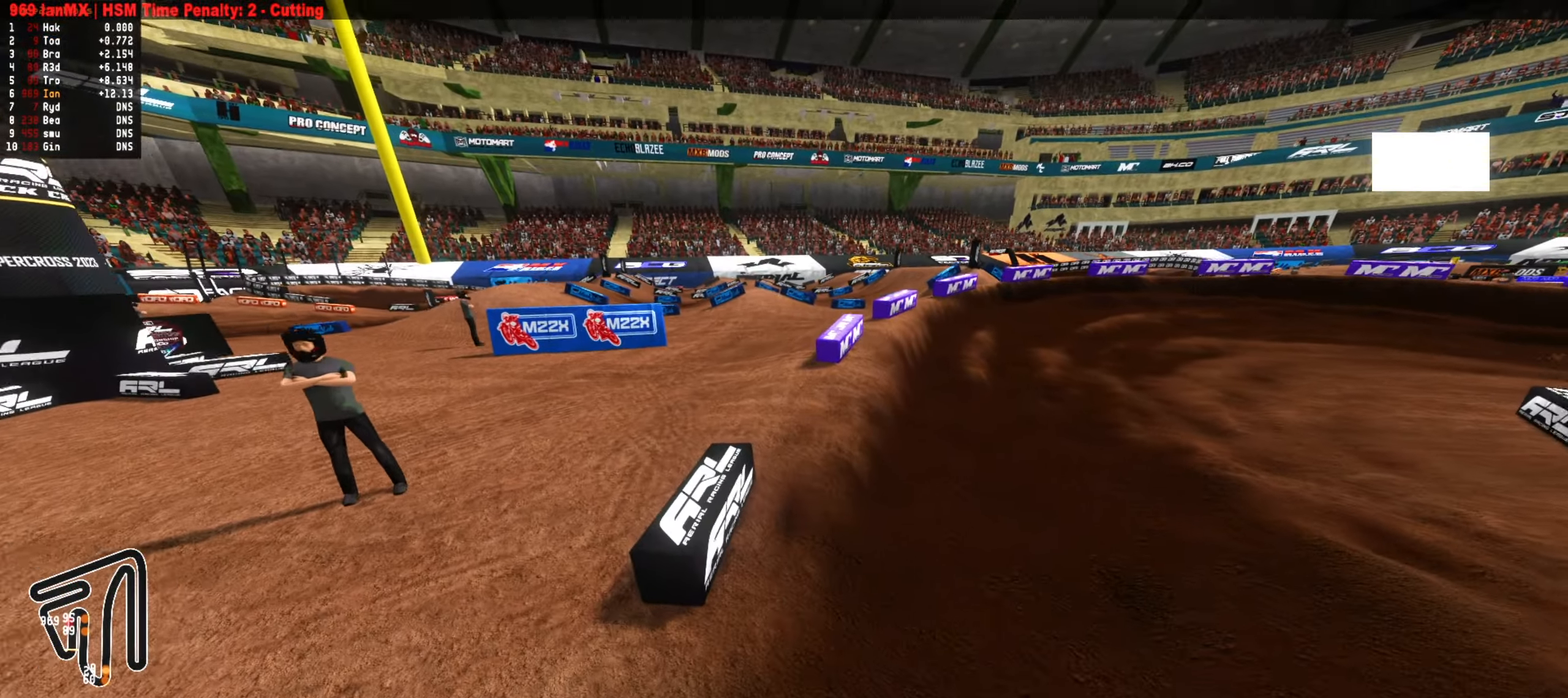
{"dt_ms": 500, "buttons": [], "left_stick": "down-right", "right_stick": "center", "events": [[17, "left_stick", "right"], [167, "left_stick", "center"], [217, "R2", "up"], [317, "R2", "down"], [400, "left_stick", "down-right"], [467, "R2", "up"]]}
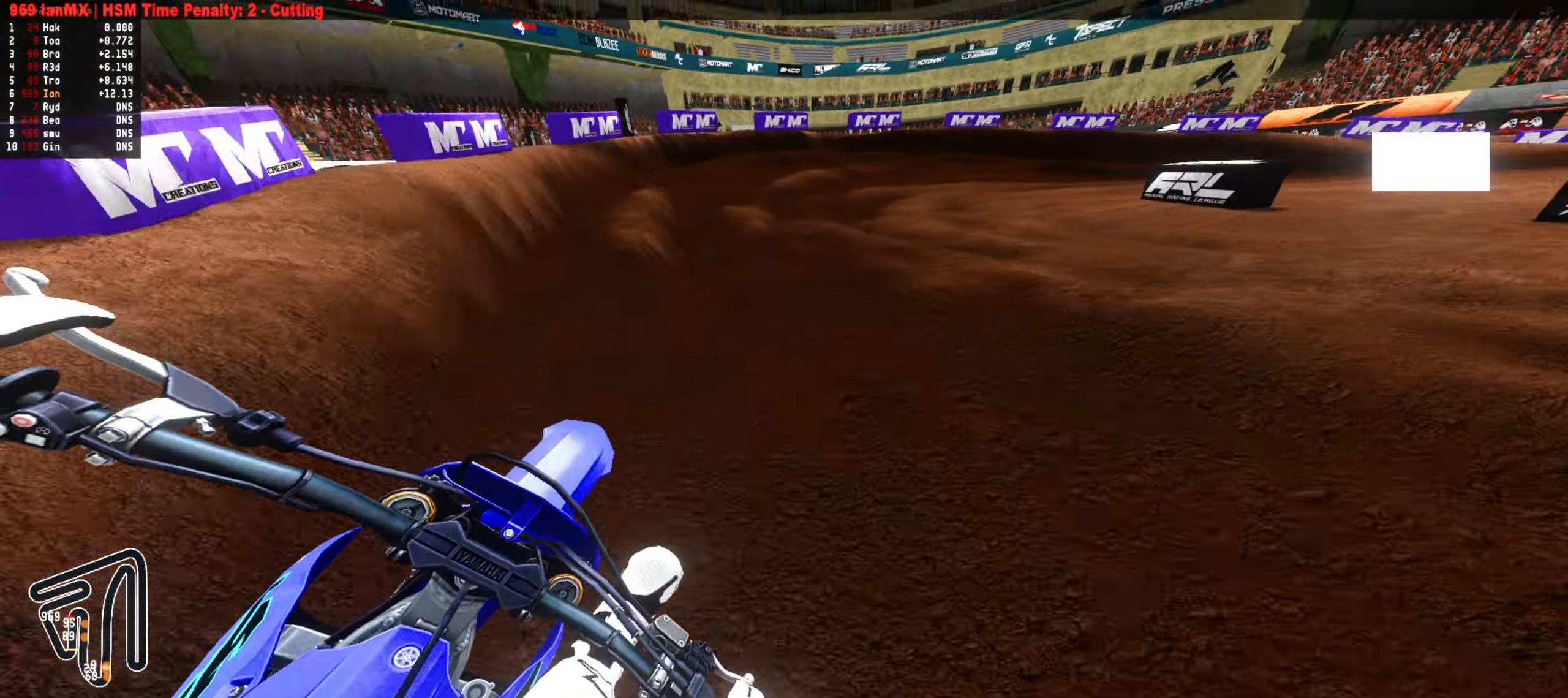
{"dt_ms": 1000, "buttons": [], "left_stick": "center", "right_stick": "center", "events": [[17, "left_stick", "center"], [267, "left_stick", "right"], [367, "left_stick", "center"], [567, "R2", "down"], [617, "left_stick", "down-left"], [667, "R2", "up"], [867, "left_stick", "center"]]}
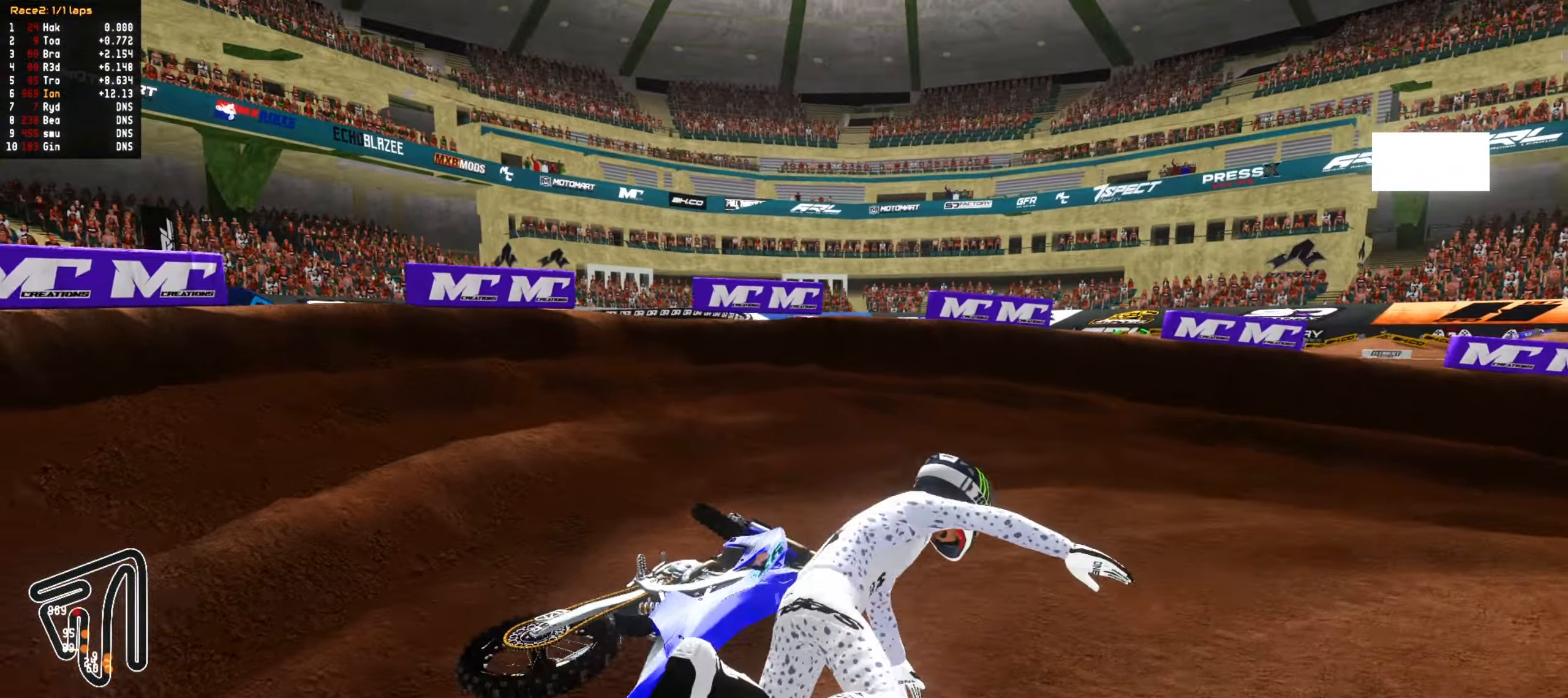
{"dt_ms": 500, "buttons": [], "left_stick": "center", "right_stick": "center", "events": [[183, "SELECT", "down"], [283, "SELECT", "up"], [367, "SELECT", "down"], [500, "SELECT", "up"]]}
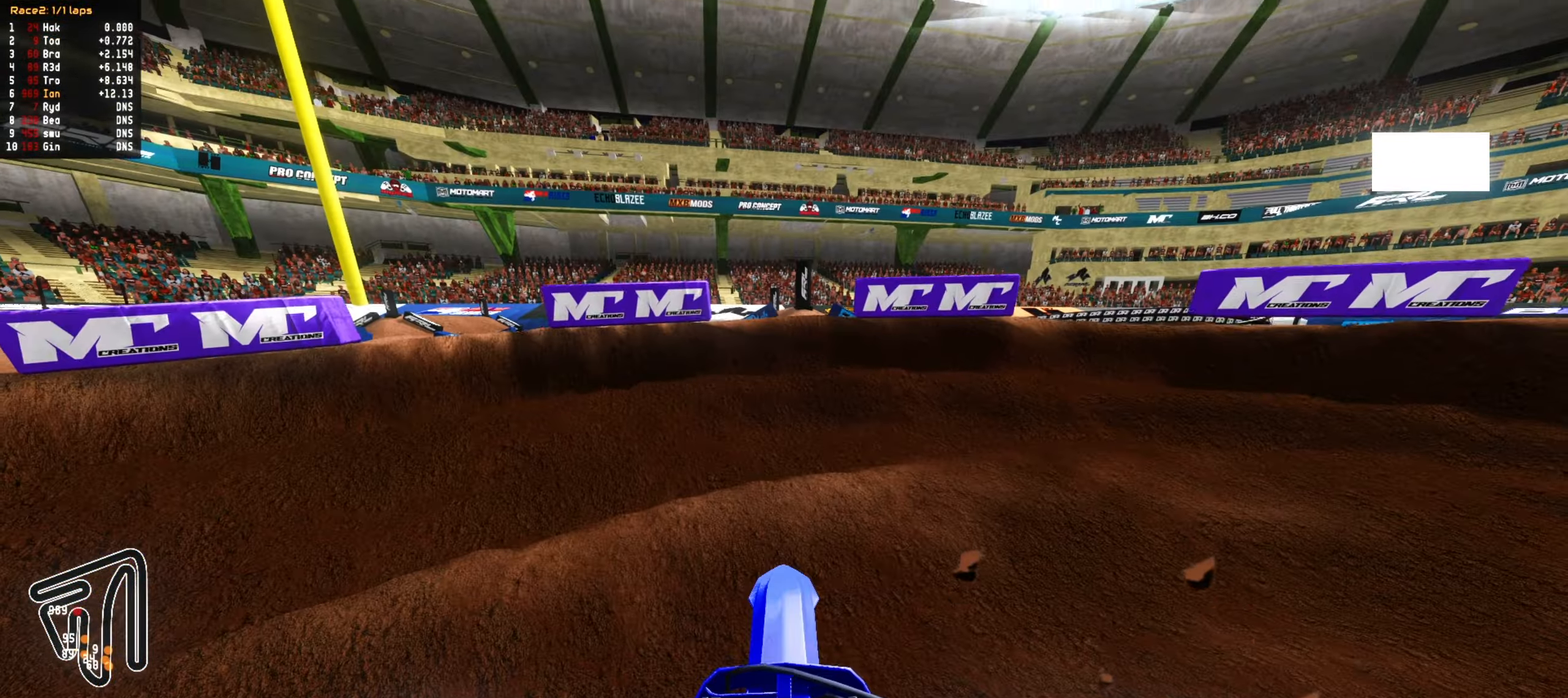
{"dt_ms": 500, "buttons": ["R2"], "left_stick": "up-right", "right_stick": "center", "events": [[117, "L1", "down"], [150, "R2", "down"], [167, "left_stick", "up-right"], [233, "L1", "up"]]}
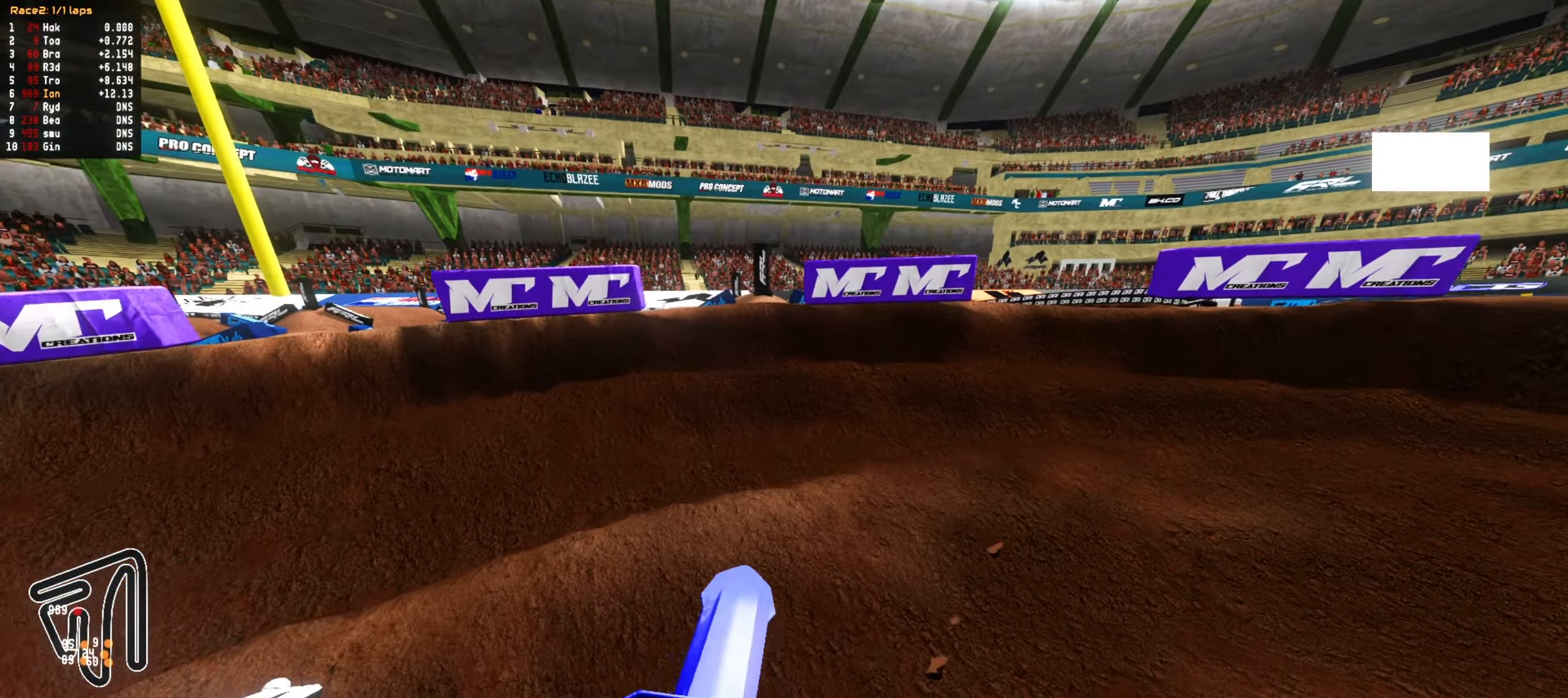
{"dt_ms": 500, "buttons": ["R2"], "left_stick": "center", "right_stick": "center", "events": [[350, "R2", "up"], [467, "R2", "down"], [483, "left_stick", "center"]]}